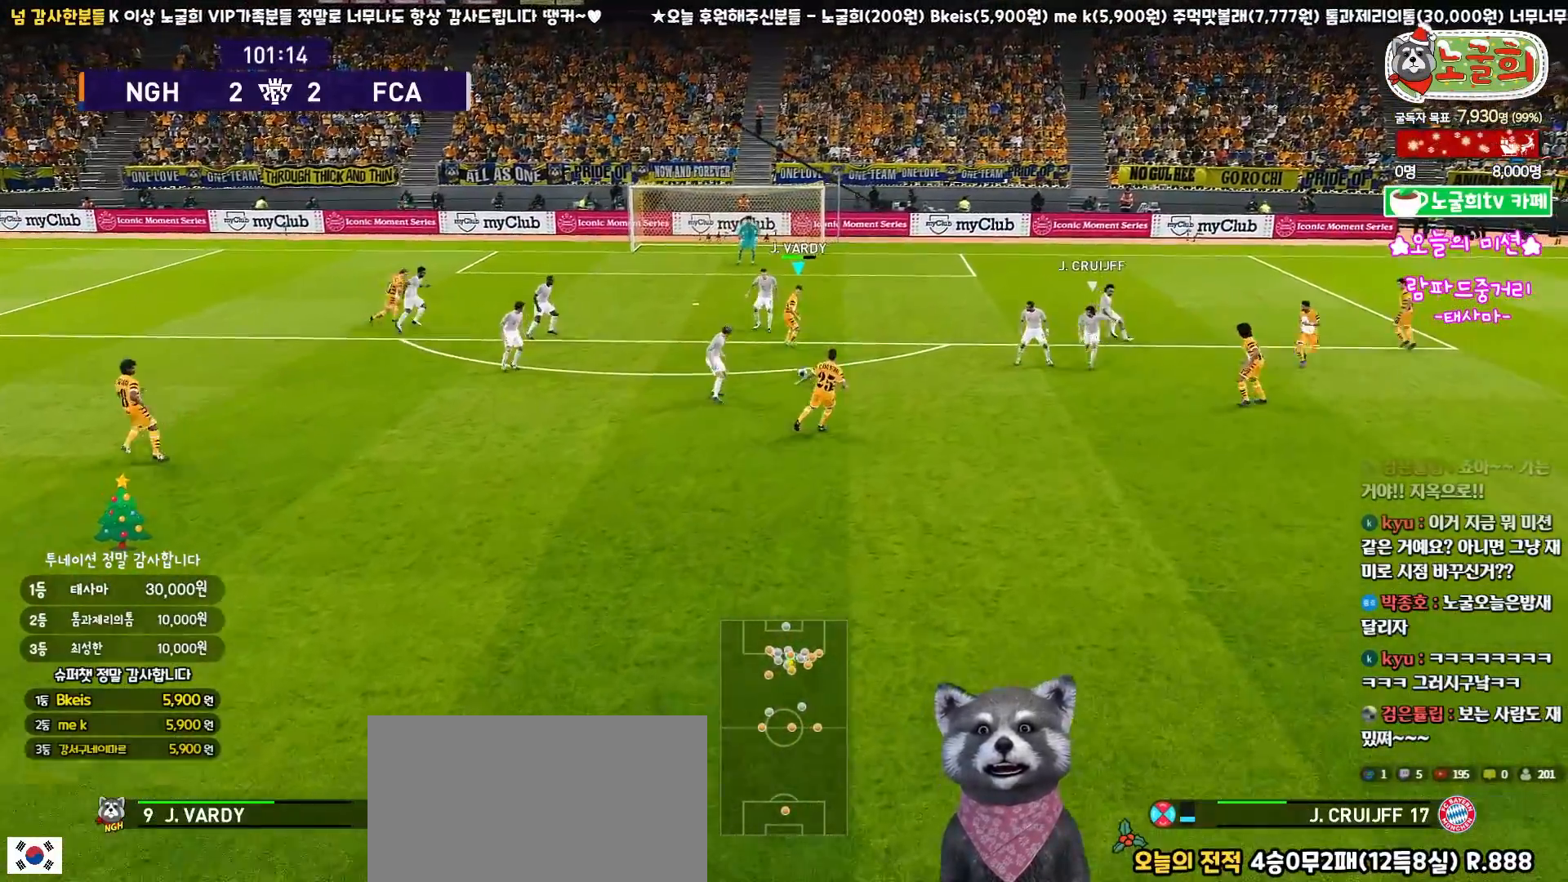
Gameplay with a controller (PlayStation layout); each line is a JSON object with the inputs held at the frame after it. "events" lists button and stick changes between this image and that frame as [ms after this image, input, new state], when the widget could be followed in between.
{"buttons": ["L3"], "left_stick": "up-left", "right_stick": "center", "events": [[17, "L3", "down"], [400, "left_stick", "up-left"]]}
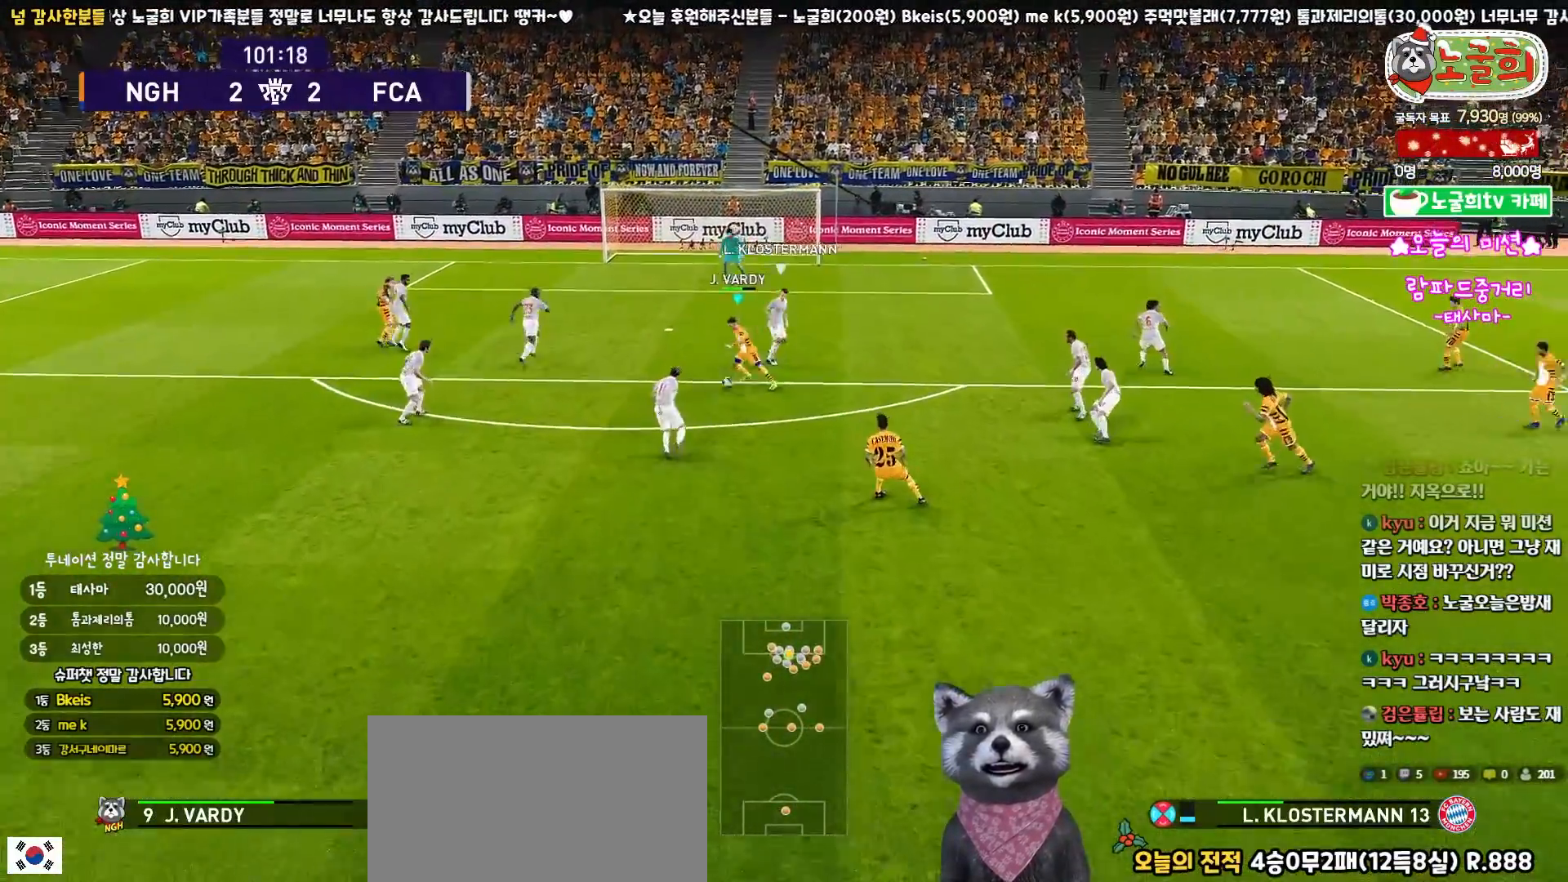
{"buttons": ["SQUARE", "L3"], "left_stick": "up-left", "right_stick": "center", "events": [[467, "SQUARE", "down"]]}
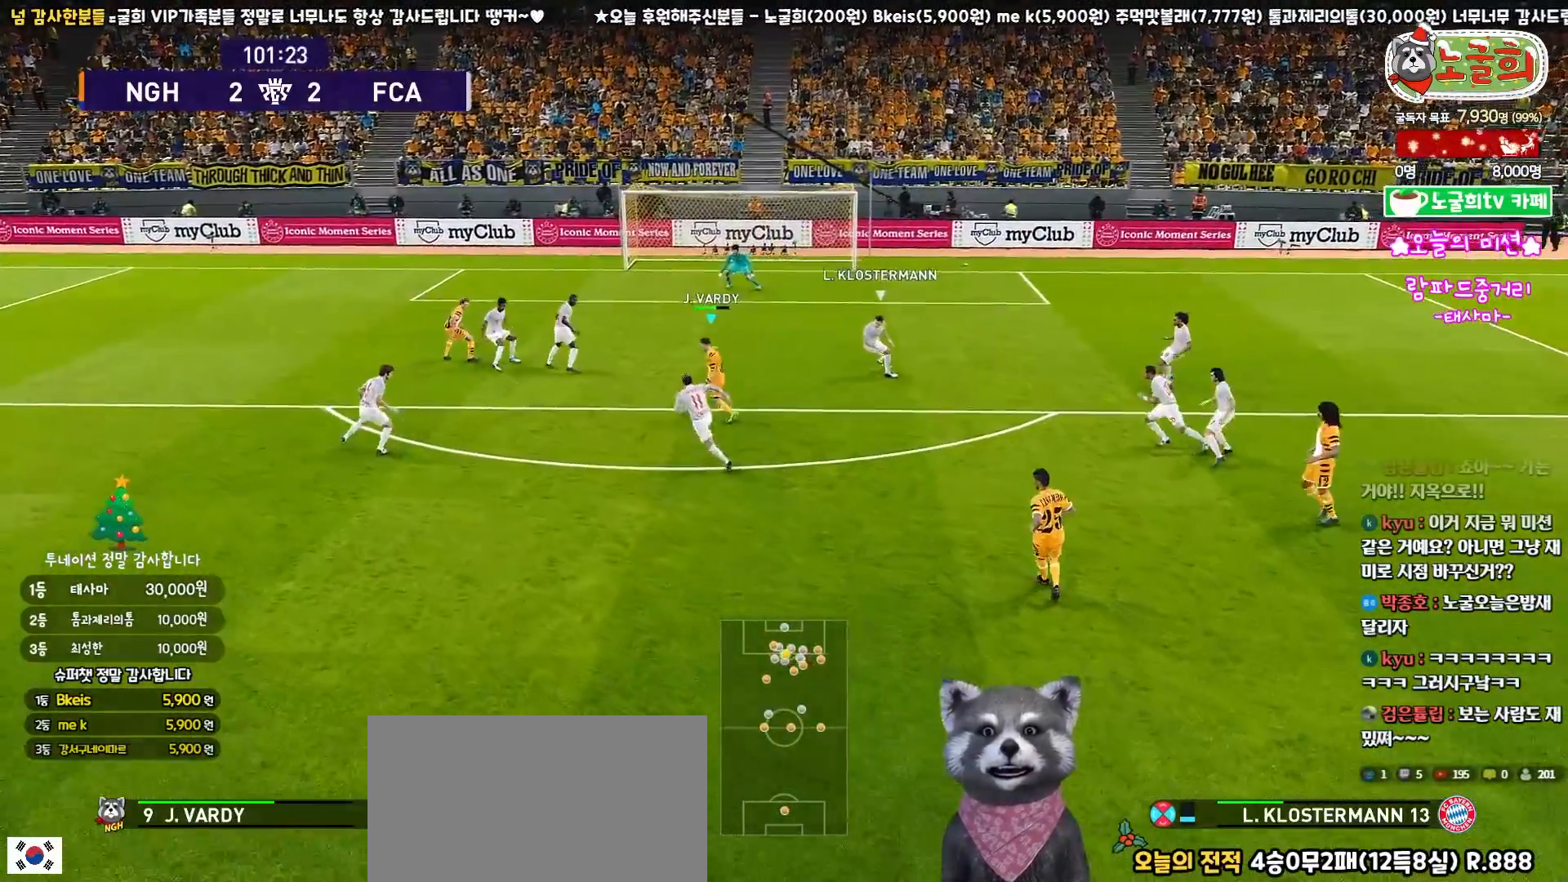
{"buttons": ["L3"], "left_stick": "up-left", "right_stick": "center", "events": [[133, "SQUARE", "up"]]}
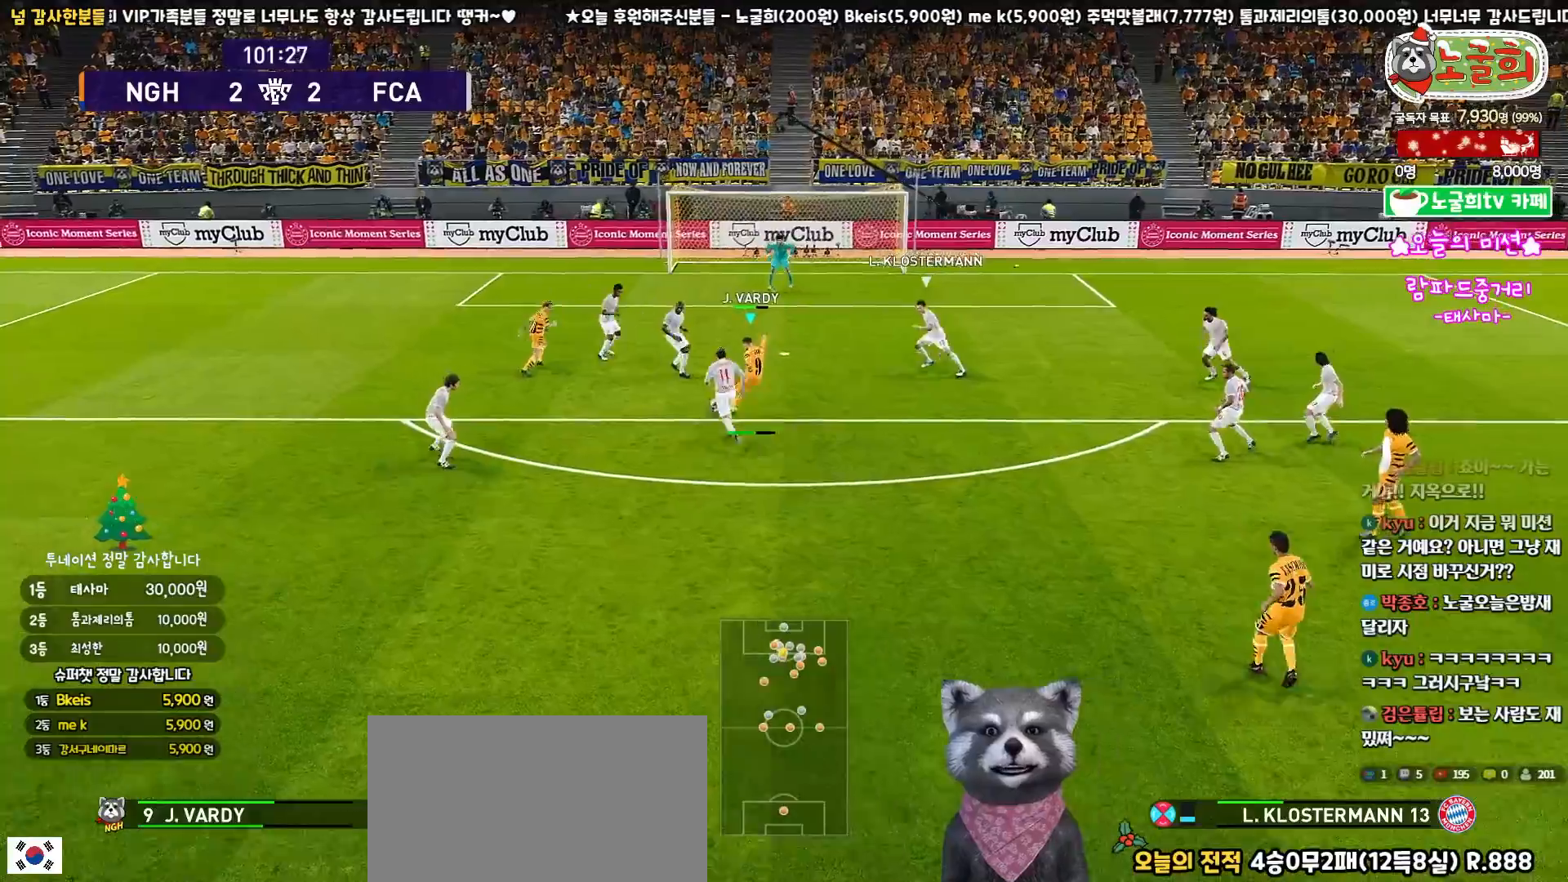
{"buttons": [], "left_stick": "up-left", "right_stick": "center", "events": [[483, "L3", "up"]]}
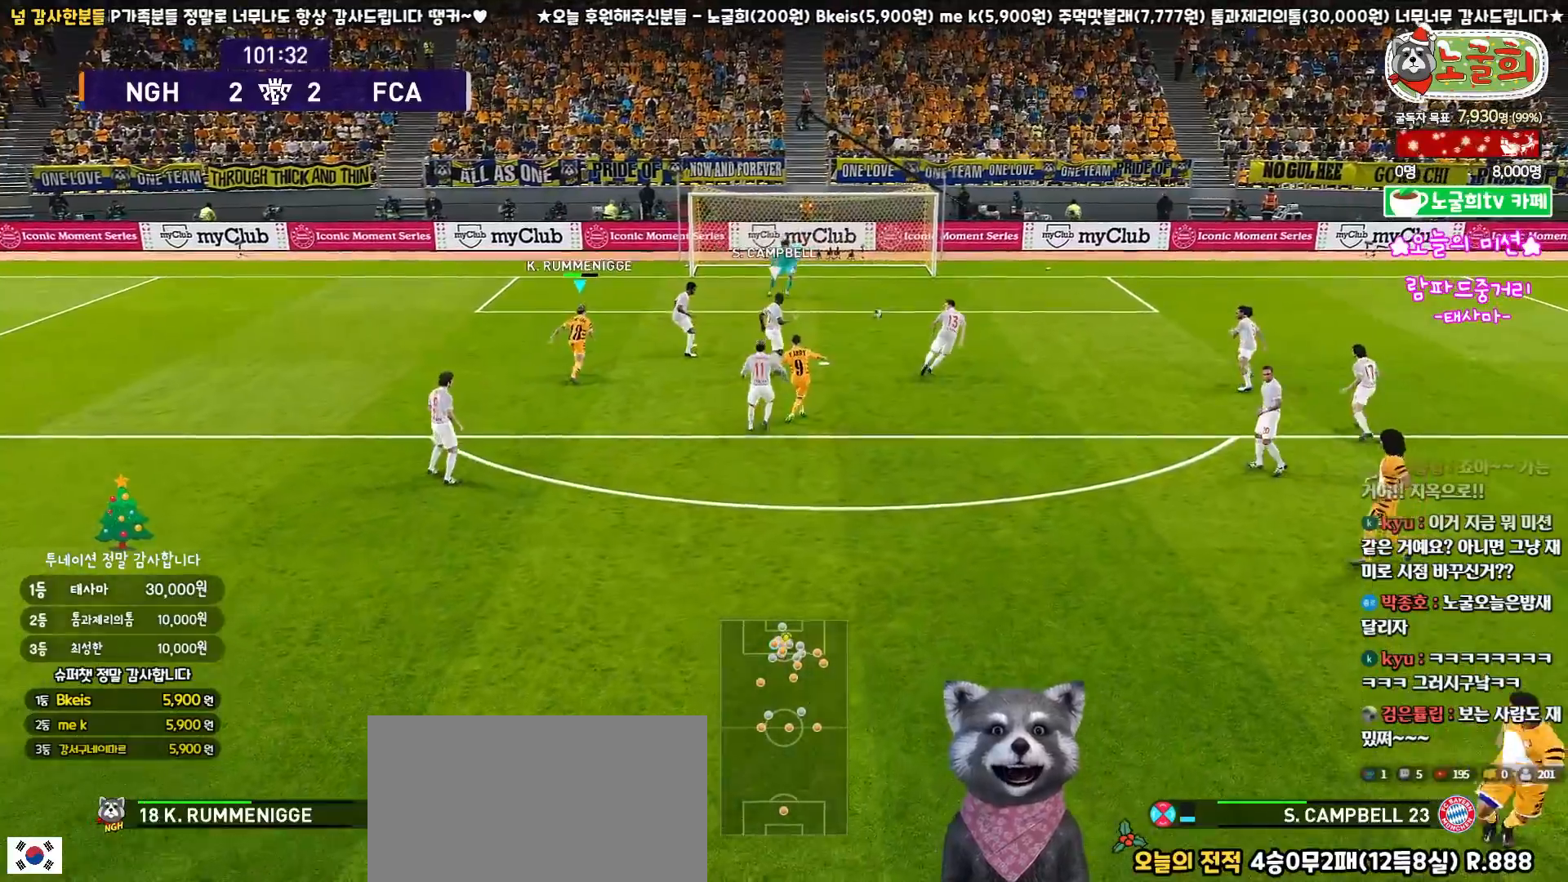
{"buttons": [], "left_stick": "center", "right_stick": "center", "events": [[67, "left_stick", "up-right"], [200, "left_stick", "center"]]}
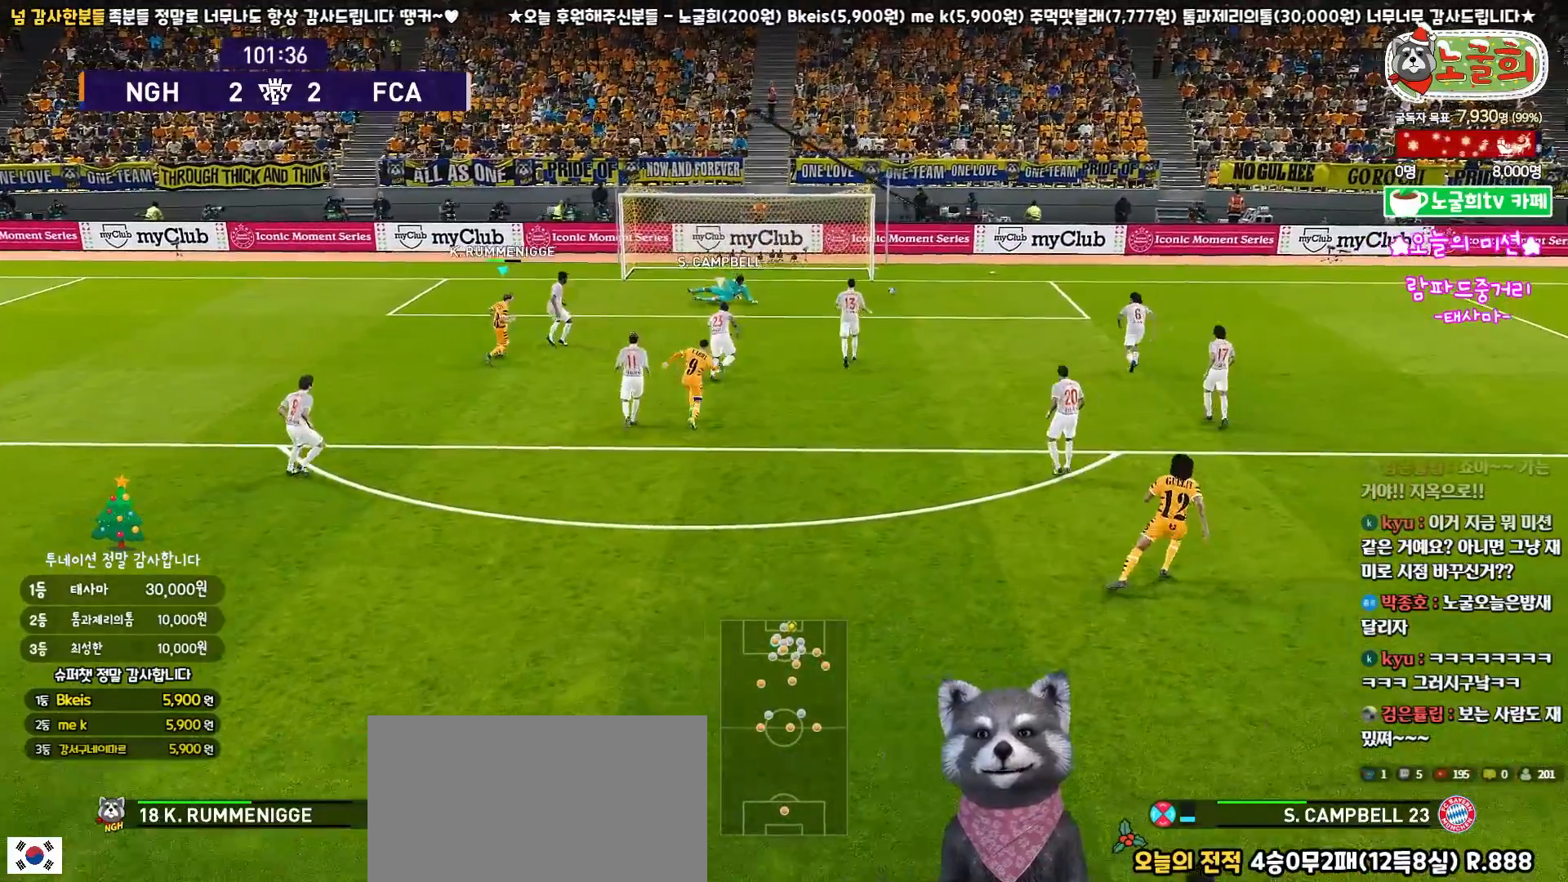
{"buttons": [], "left_stick": "center", "right_stick": "center", "events": []}
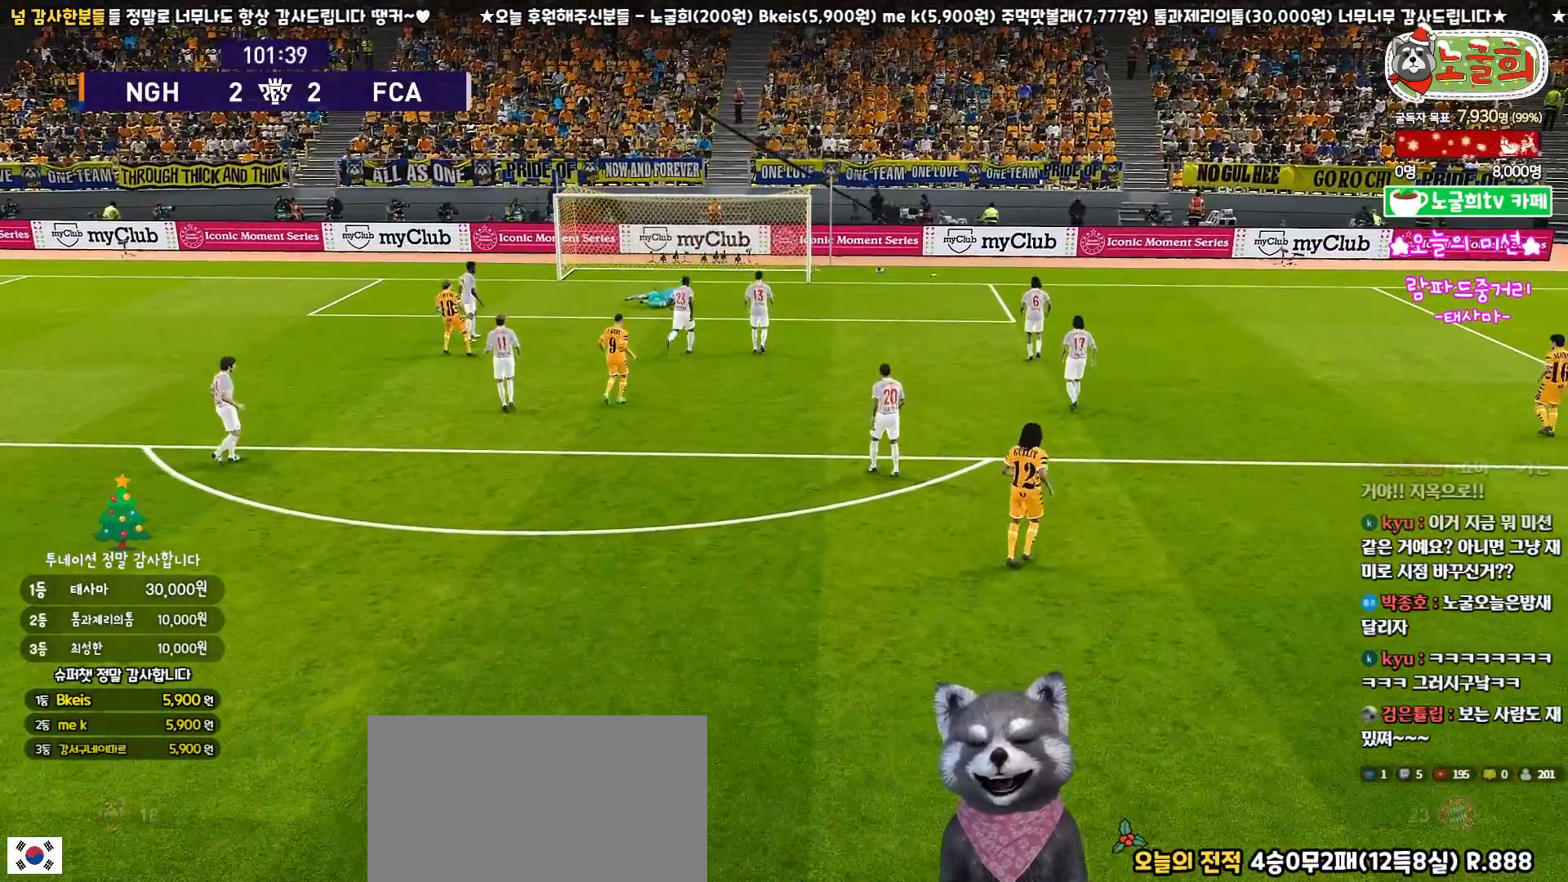
{"buttons": [], "left_stick": "center", "right_stick": "center", "events": []}
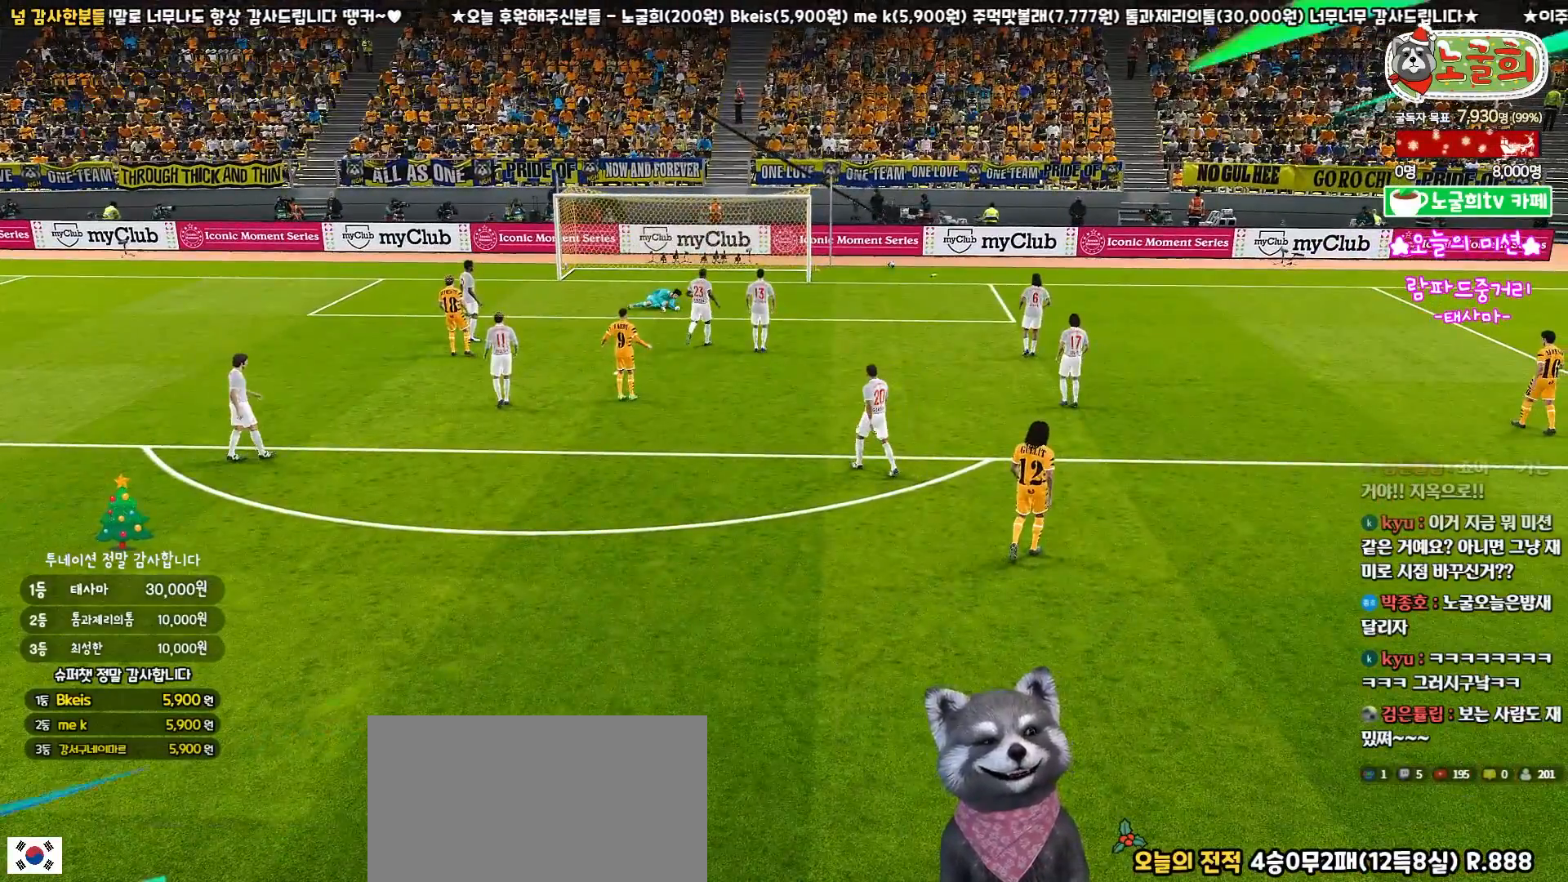
{"buttons": [], "left_stick": "center", "right_stick": "center", "events": []}
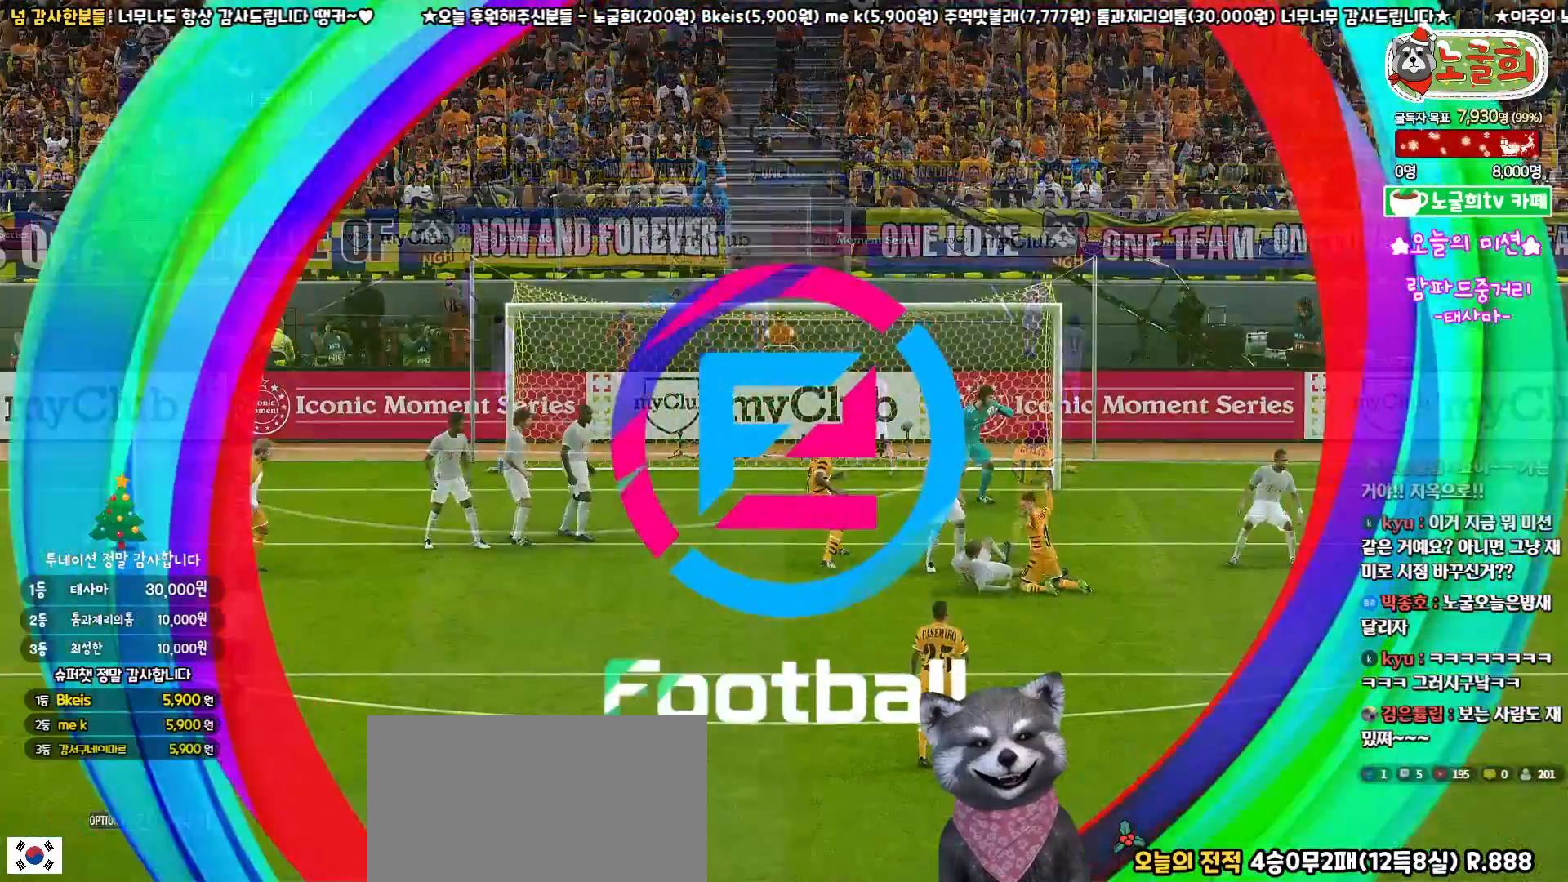
{"buttons": [], "left_stick": "center", "right_stick": "center", "events": []}
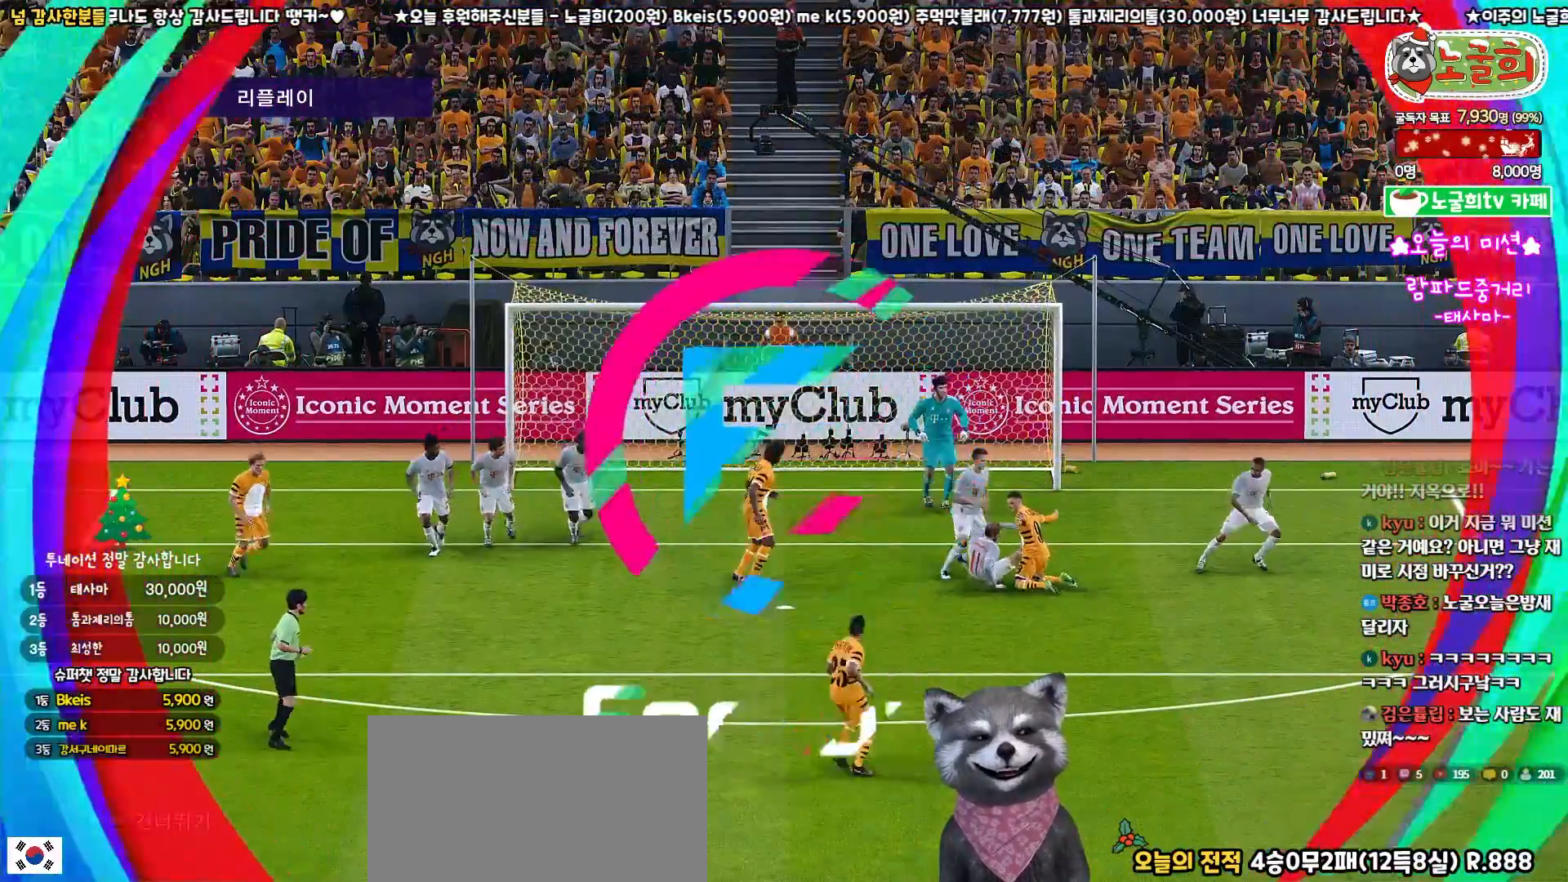
{"buttons": [], "left_stick": "center", "right_stick": "center", "events": []}
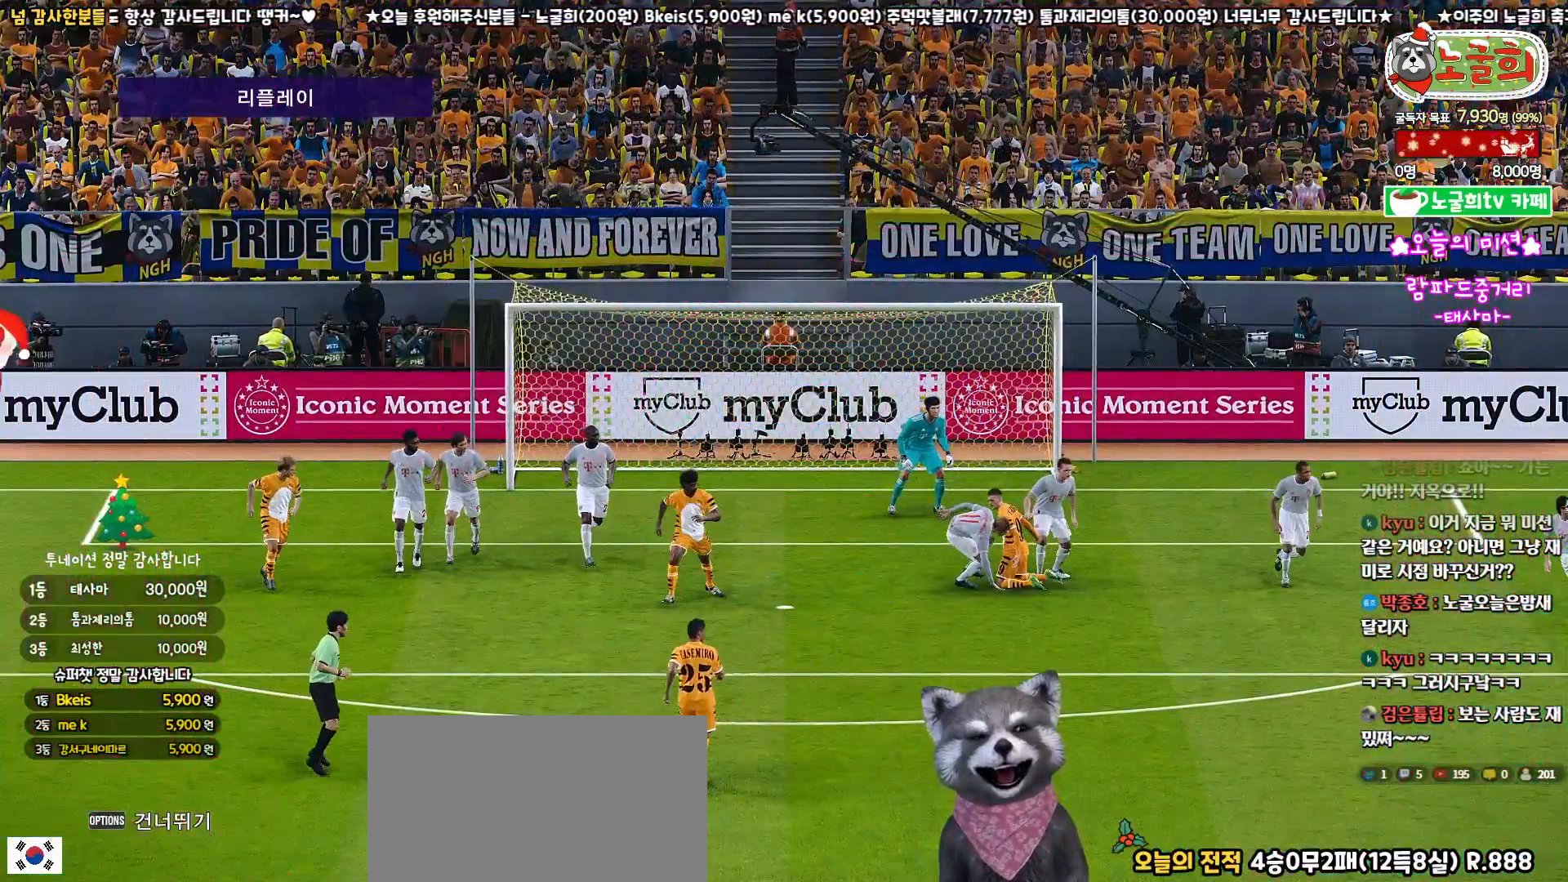
{"buttons": ["START"], "left_stick": "center", "right_stick": "center", "events": [[500, "START", "down"]]}
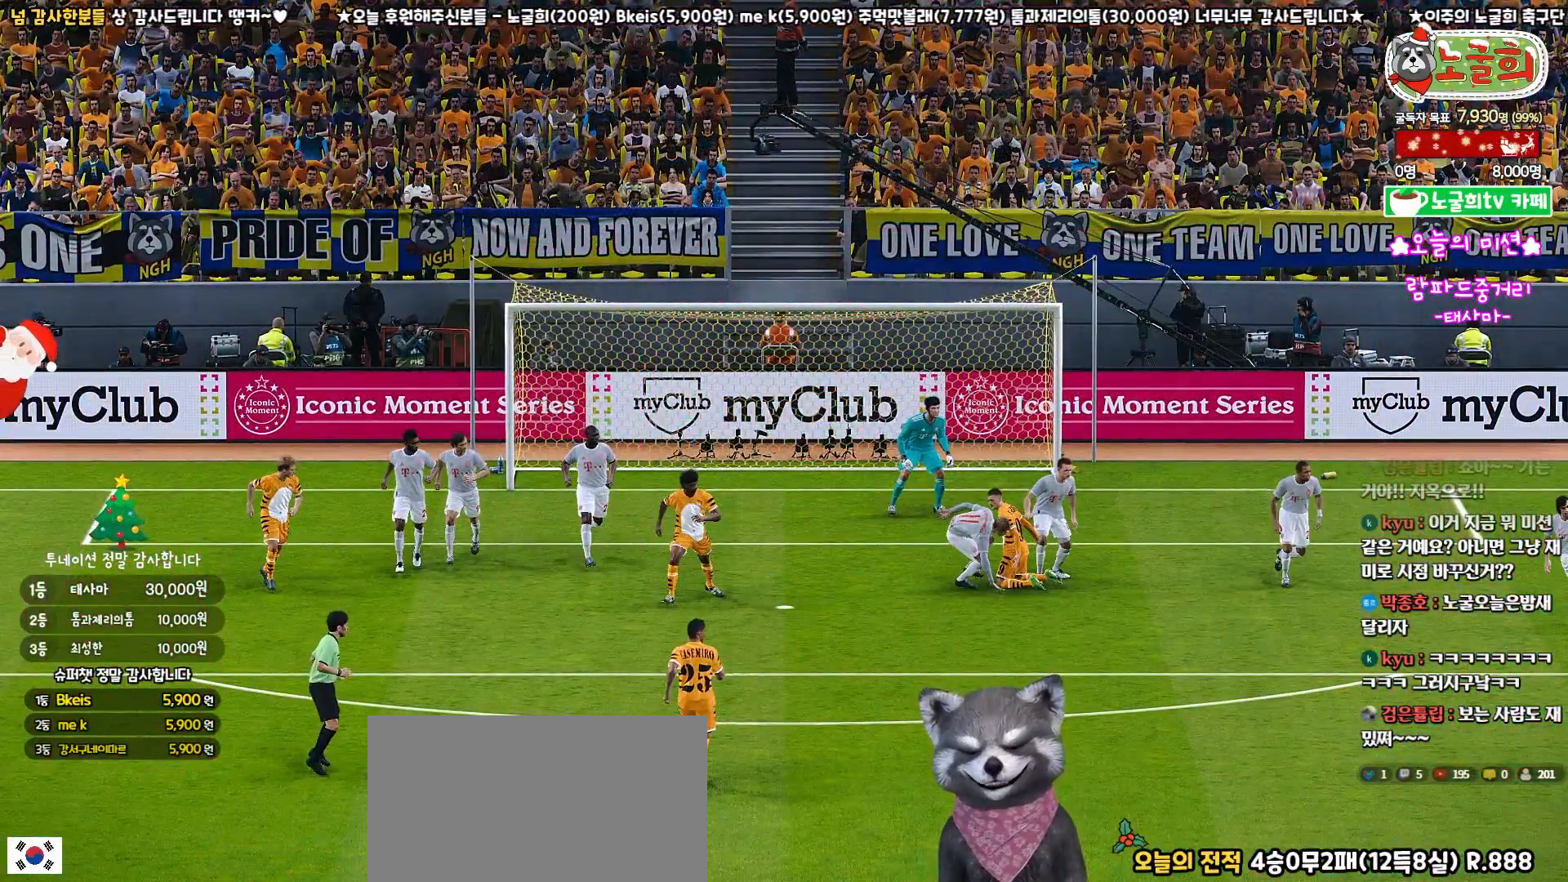
{"buttons": [], "left_stick": "center", "right_stick": "center", "events": [[133, "START", "up"]]}
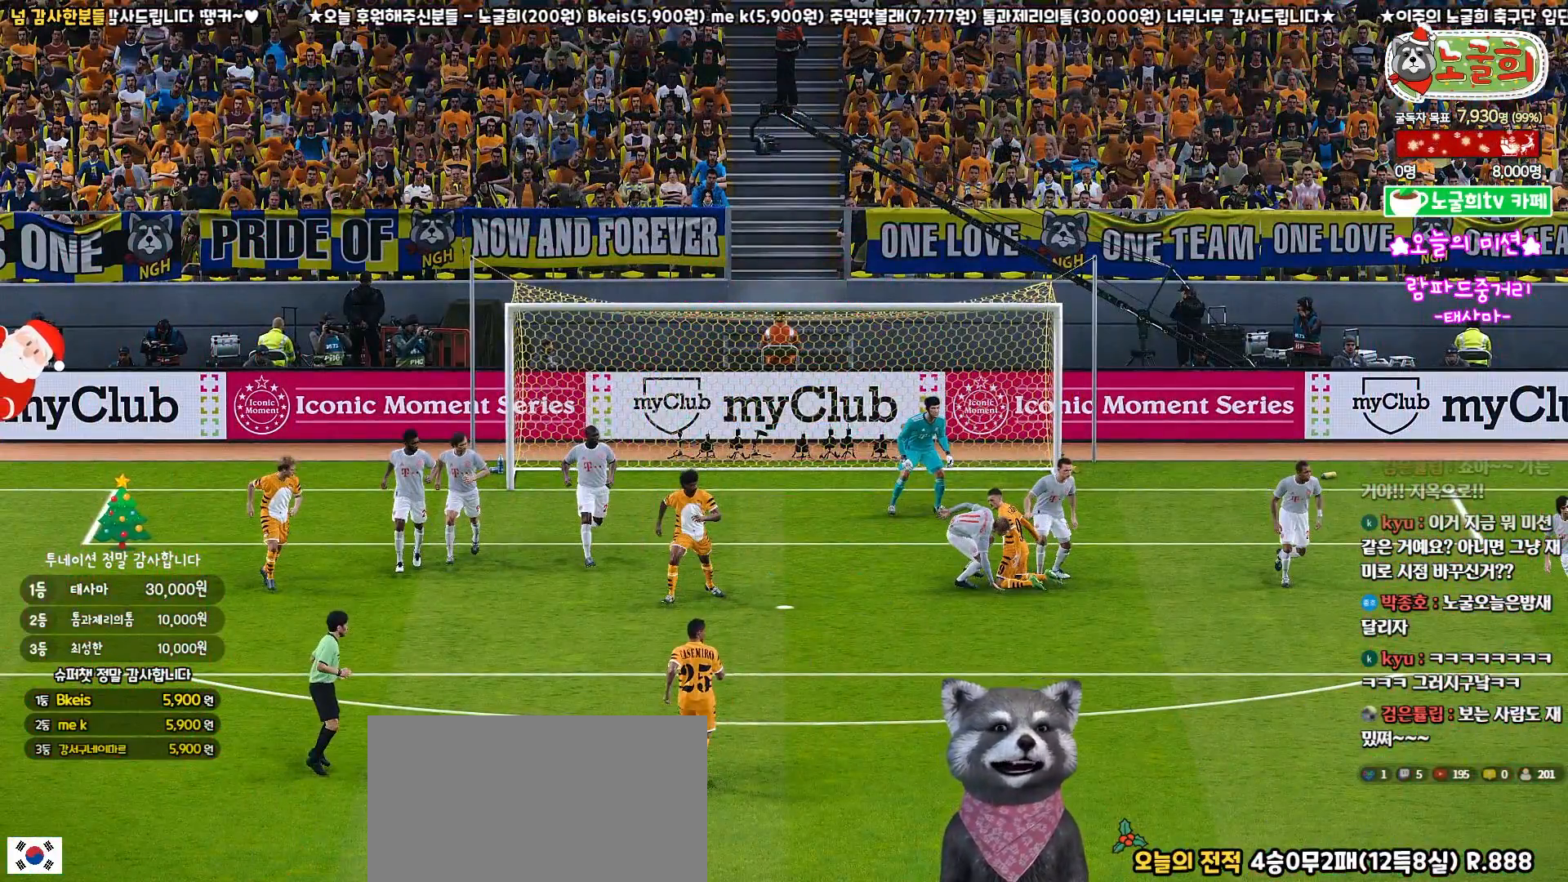
{"buttons": [], "left_stick": "center", "right_stick": "center", "events": []}
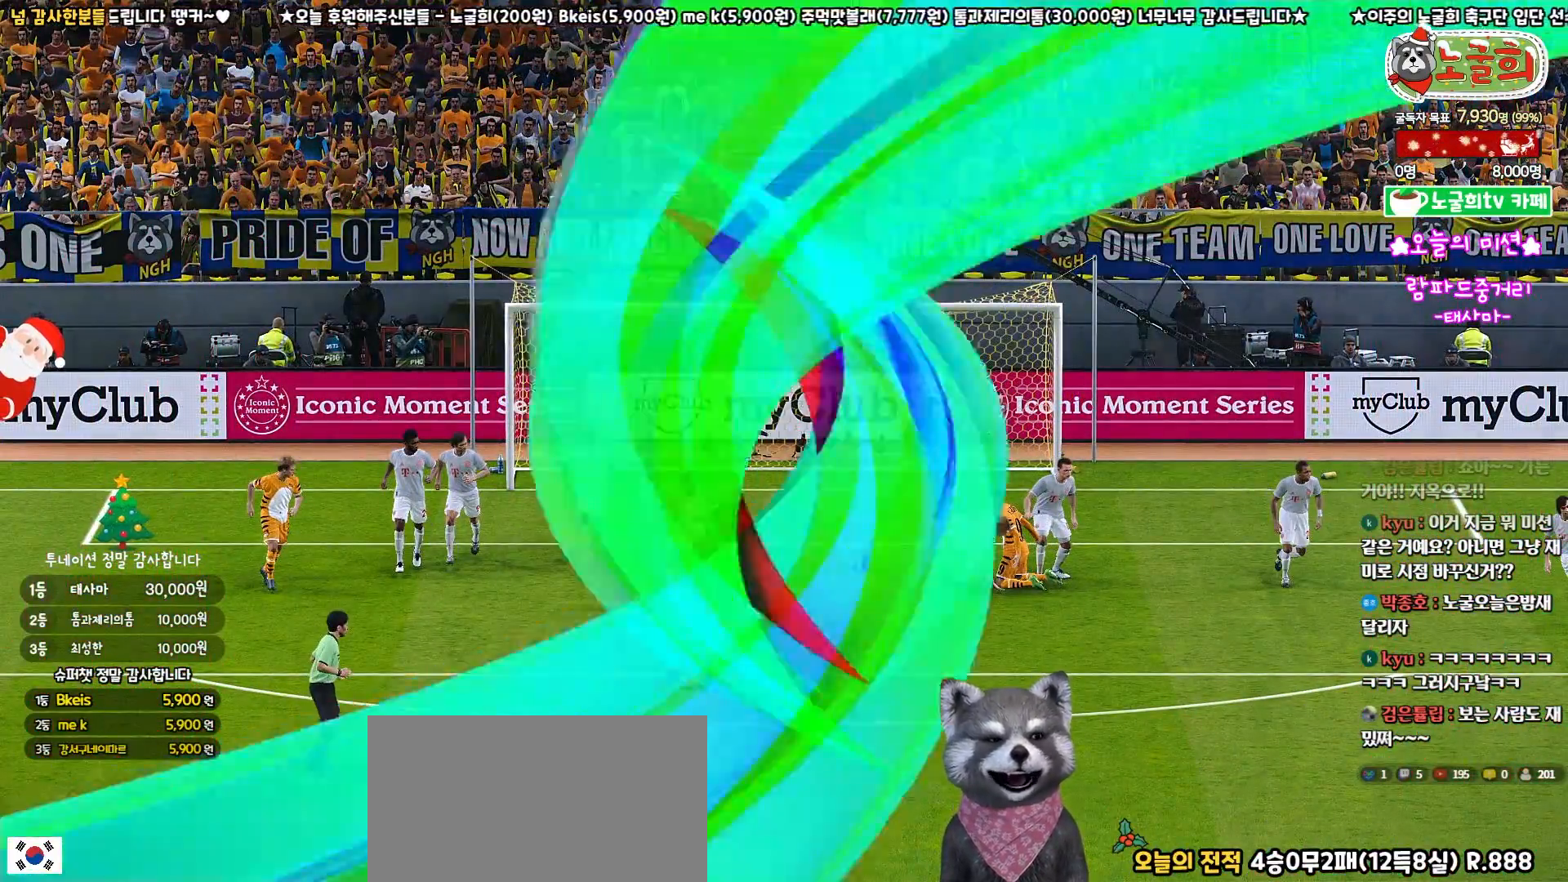
{"buttons": [], "left_stick": "center", "right_stick": "center", "events": []}
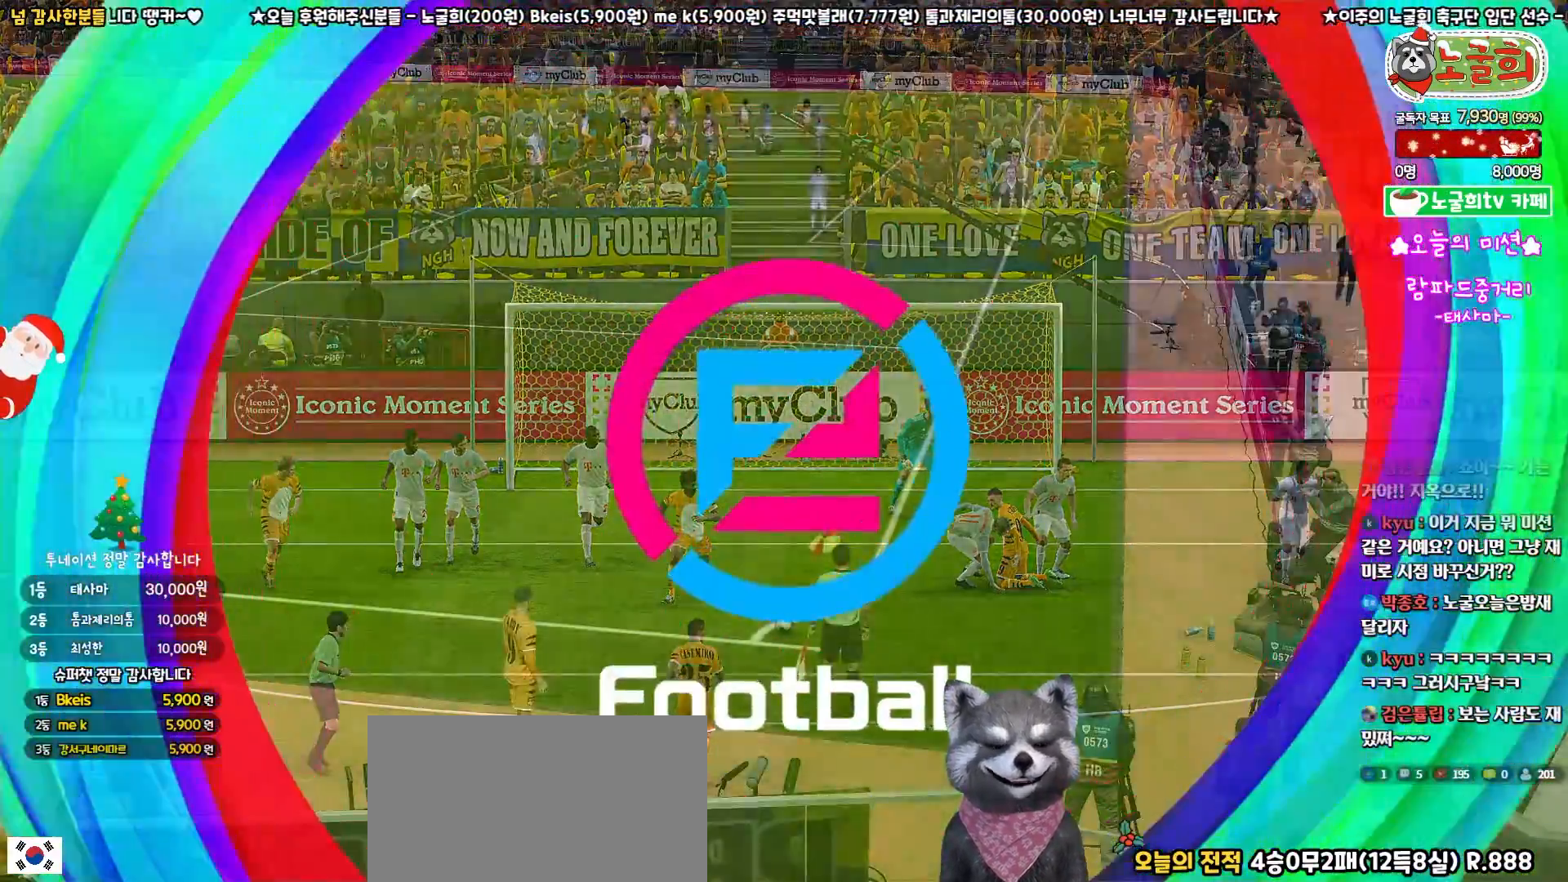
{"buttons": [], "left_stick": "center", "right_stick": "center", "events": []}
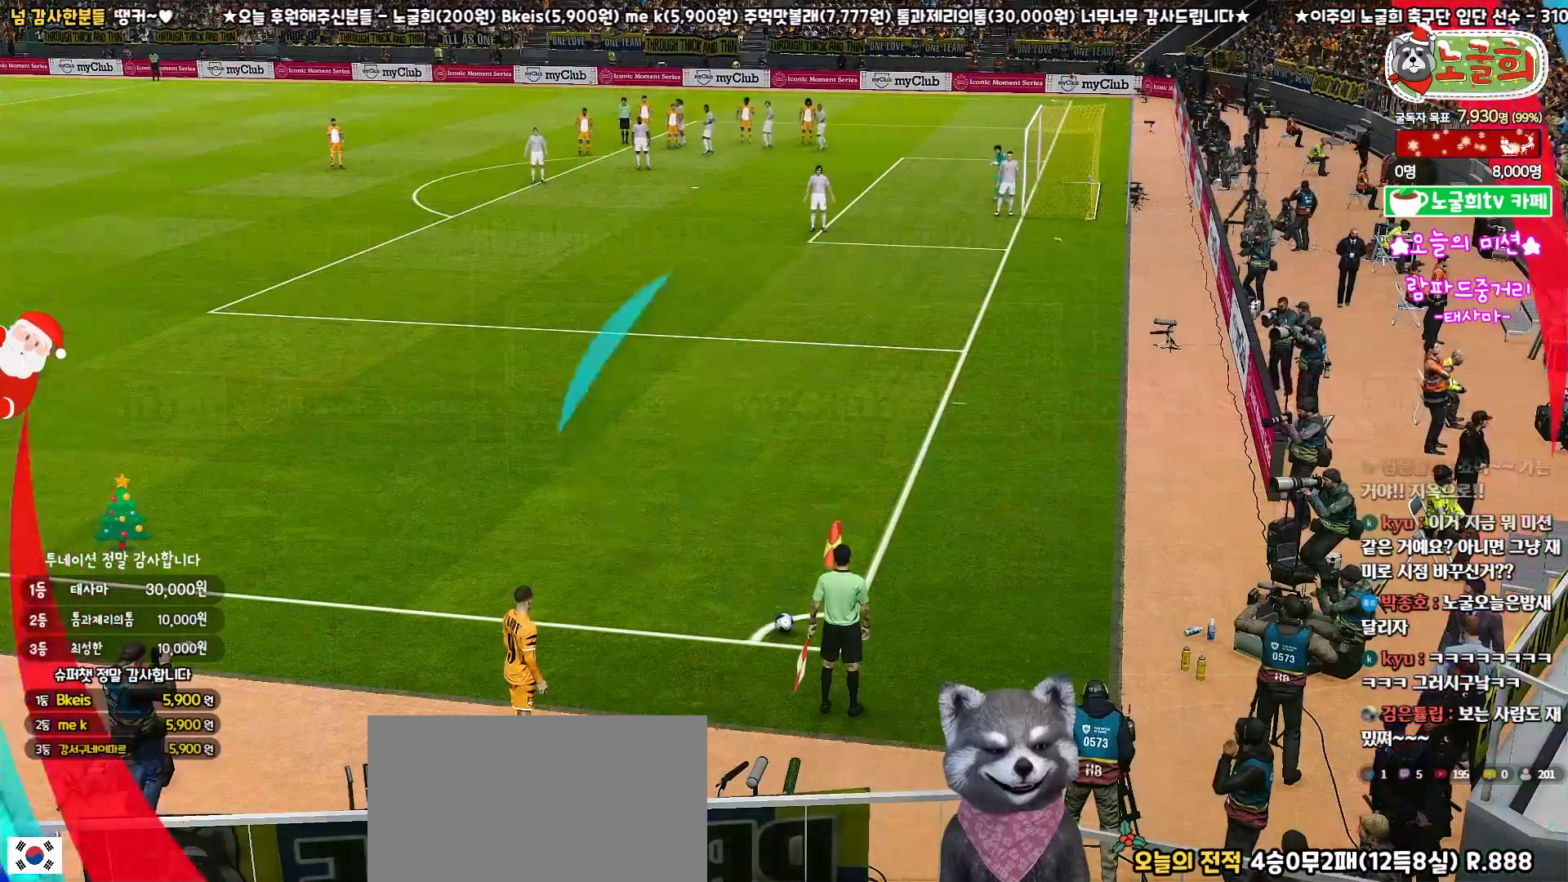
{"buttons": [], "left_stick": "center", "right_stick": "center", "events": []}
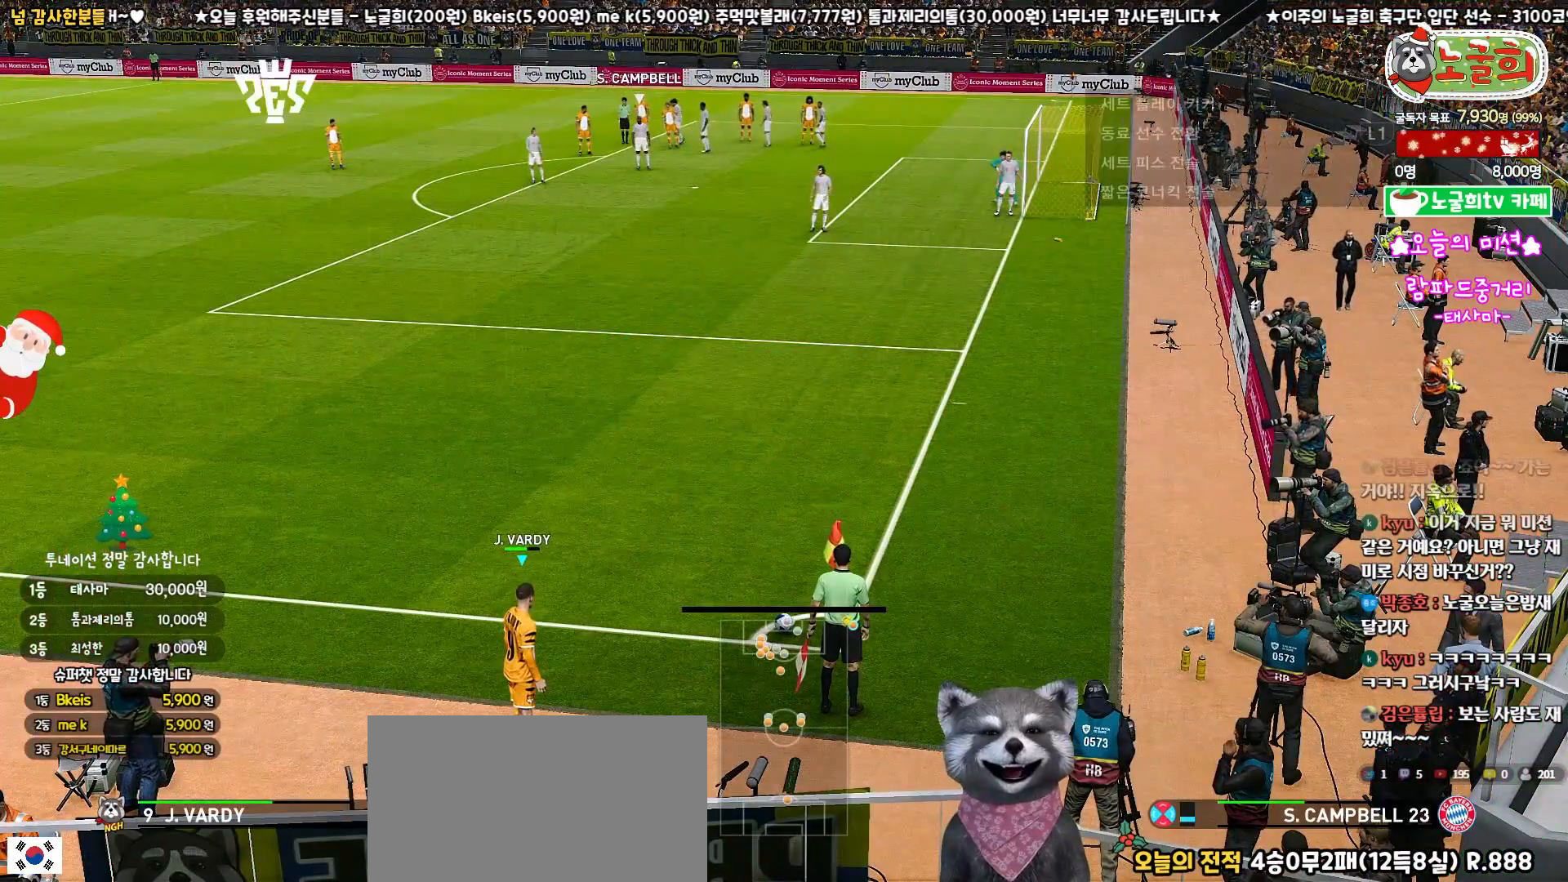
{"buttons": ["DPAD_UP"], "left_stick": "center", "right_stick": "center", "events": [[450, "DPAD_UP", "down"]]}
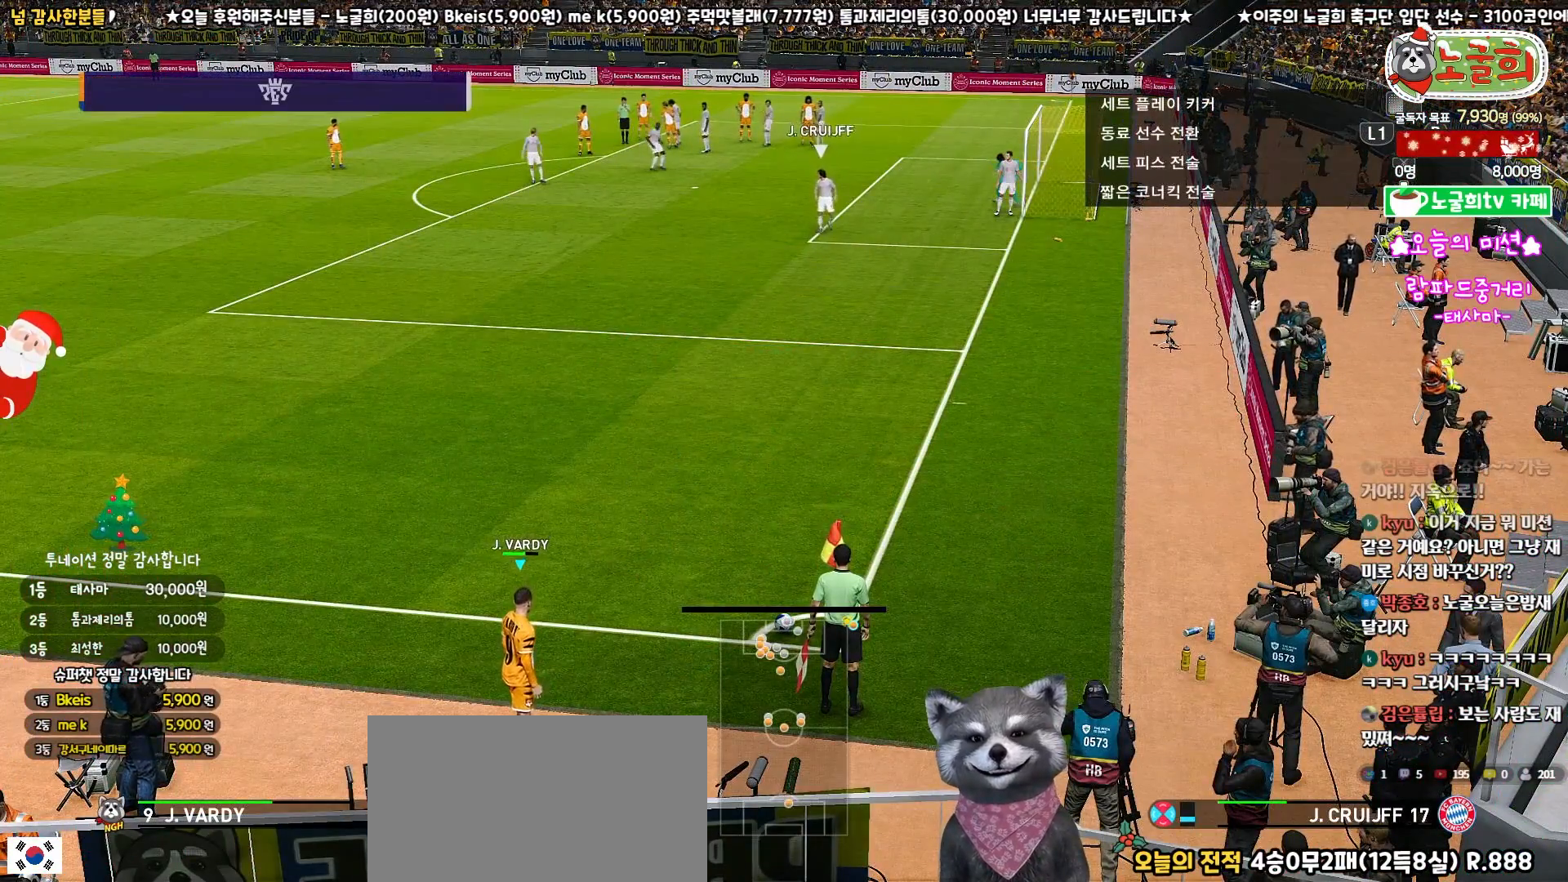
{"buttons": [], "left_stick": "center", "right_stick": "center", "events": [[83, "DPAD_UP", "up"]]}
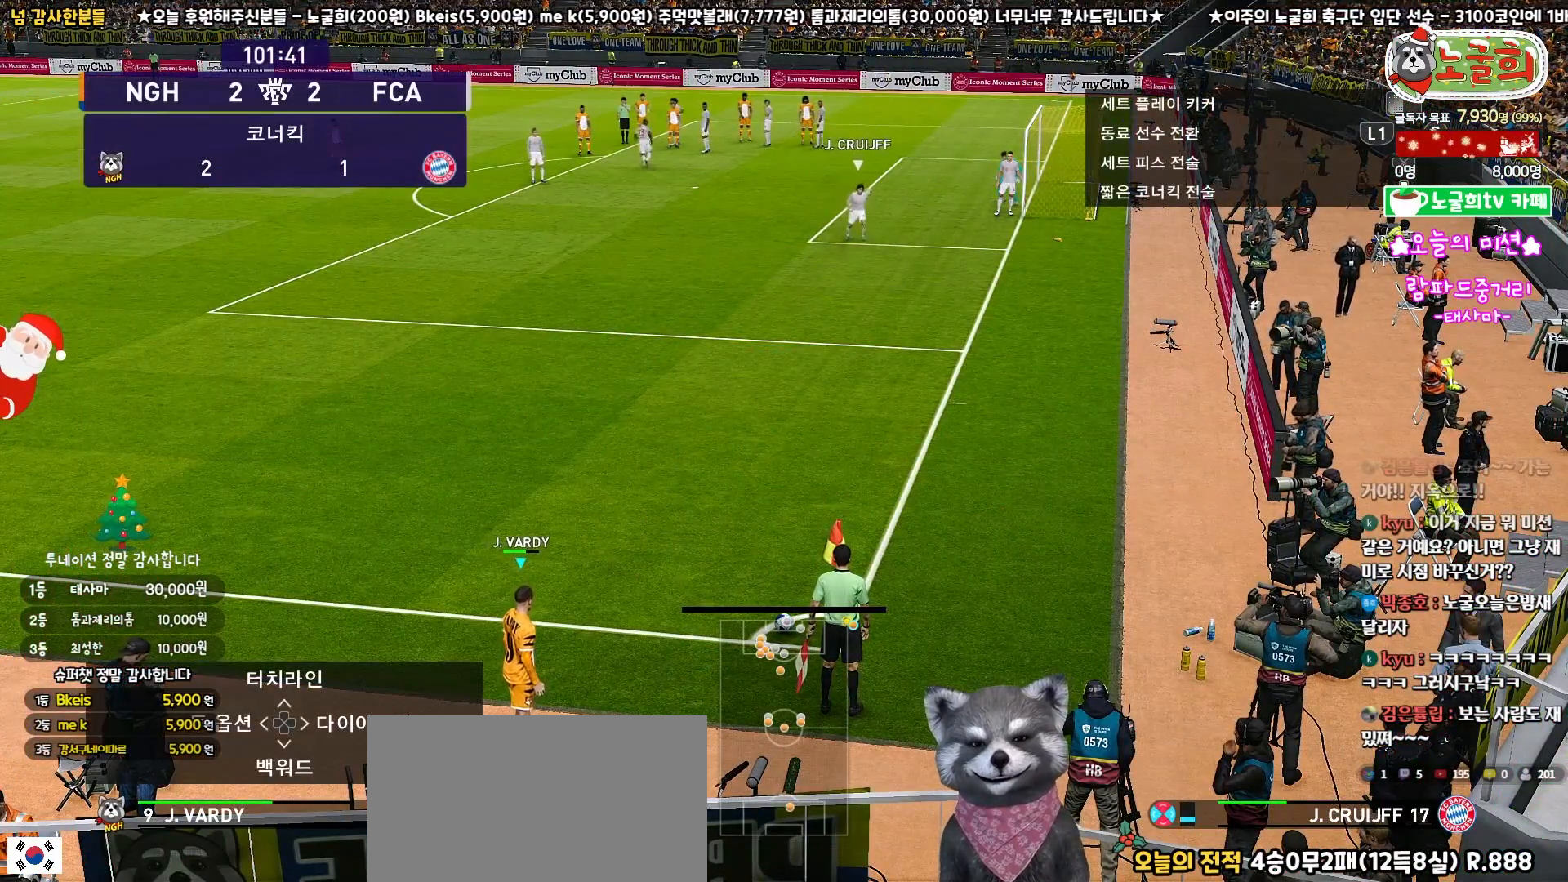
{"buttons": [], "left_stick": "center", "right_stick": "center", "events": []}
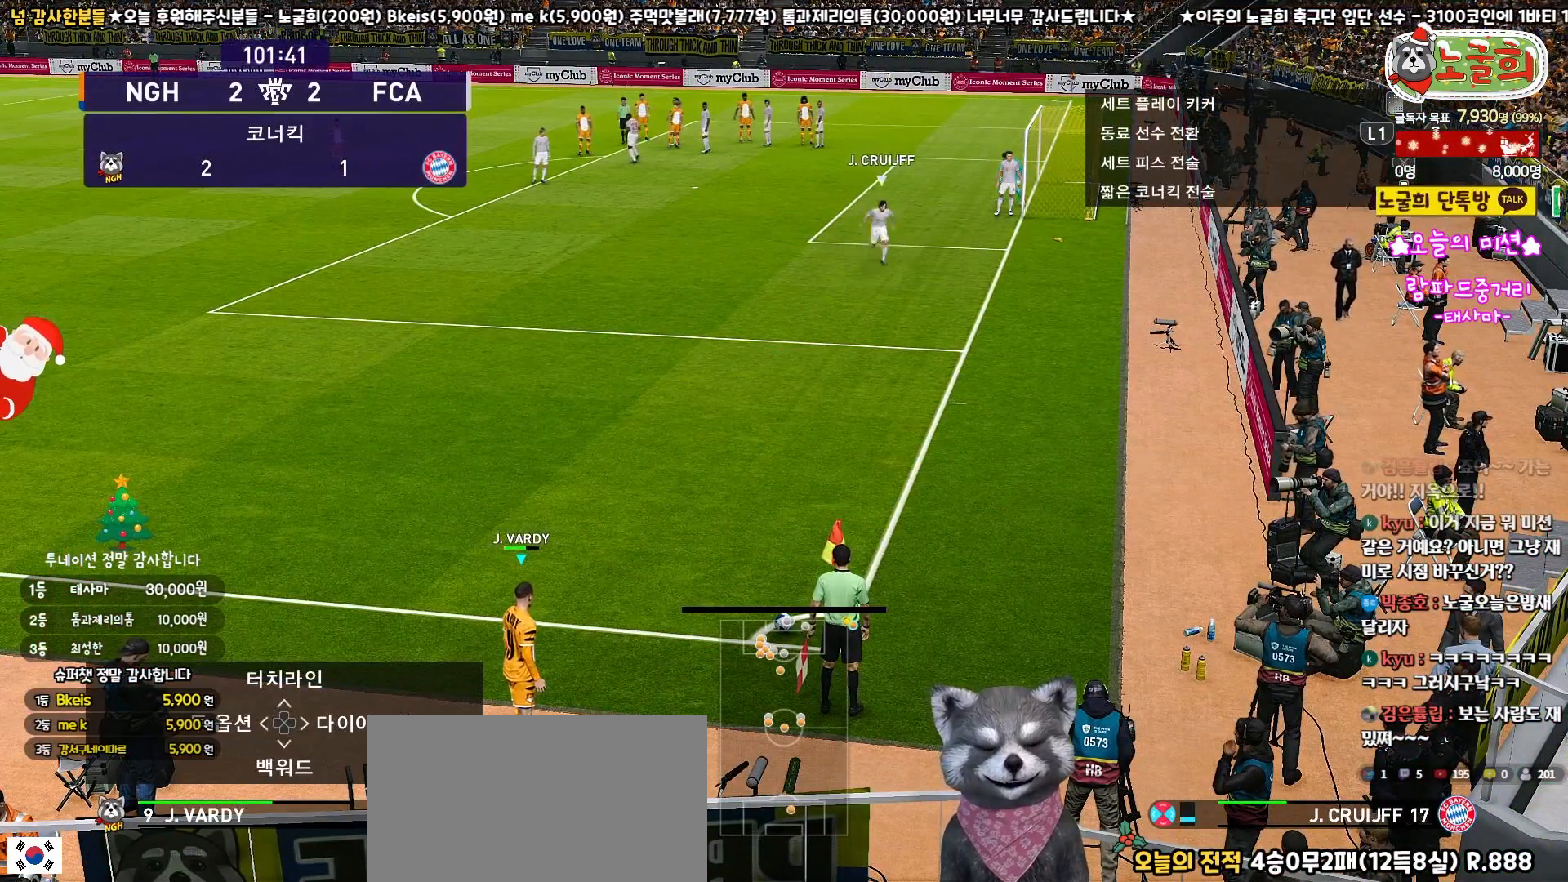
{"buttons": [], "left_stick": "center", "right_stick": "center", "events": [[267, "DPAD_DOWN", "down"], [367, "DPAD_DOWN", "up"]]}
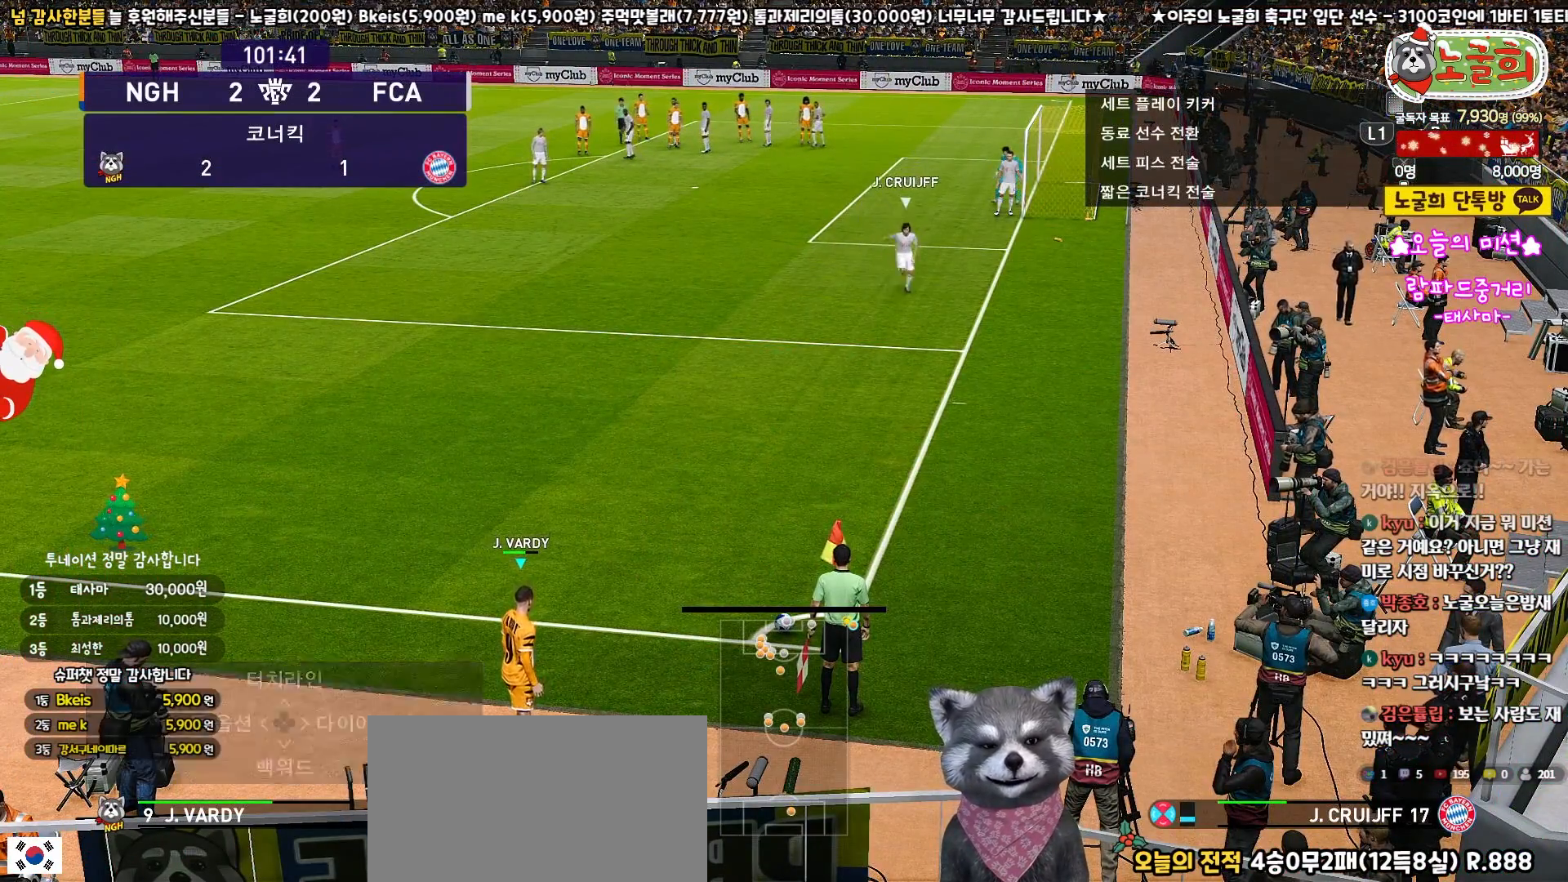
{"buttons": [], "left_stick": "center", "right_stick": "center", "events": [[367, "DPAD_DOWN", "down"], [483, "DPAD_DOWN", "up"]]}
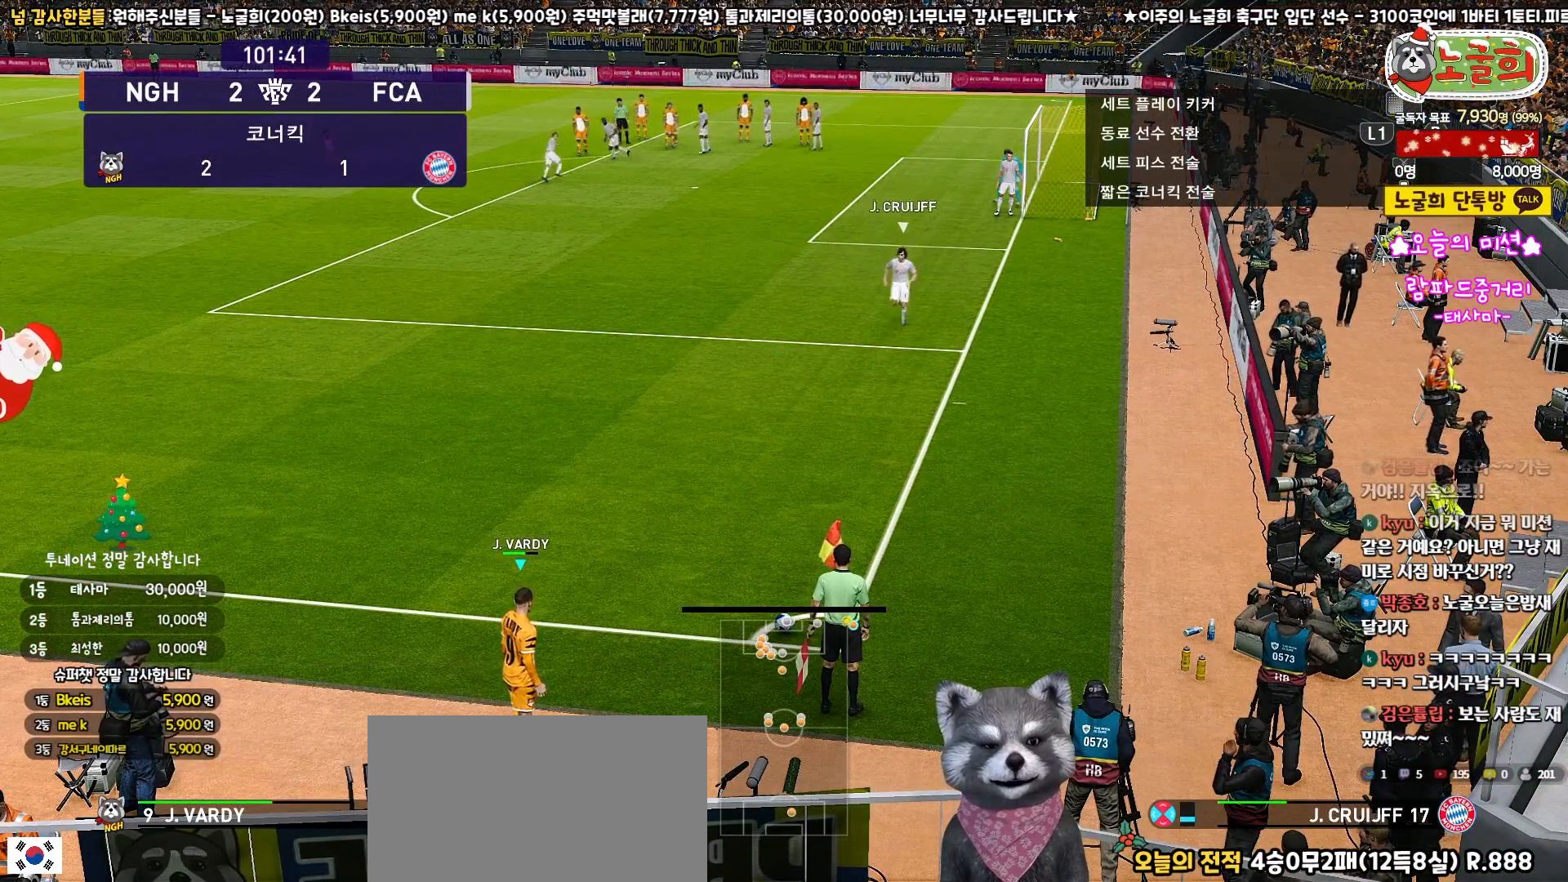
{"buttons": ["DPAD_RIGHT"], "left_stick": "center", "right_stick": "center", "events": [[400, "DPAD_RIGHT", "down"]]}
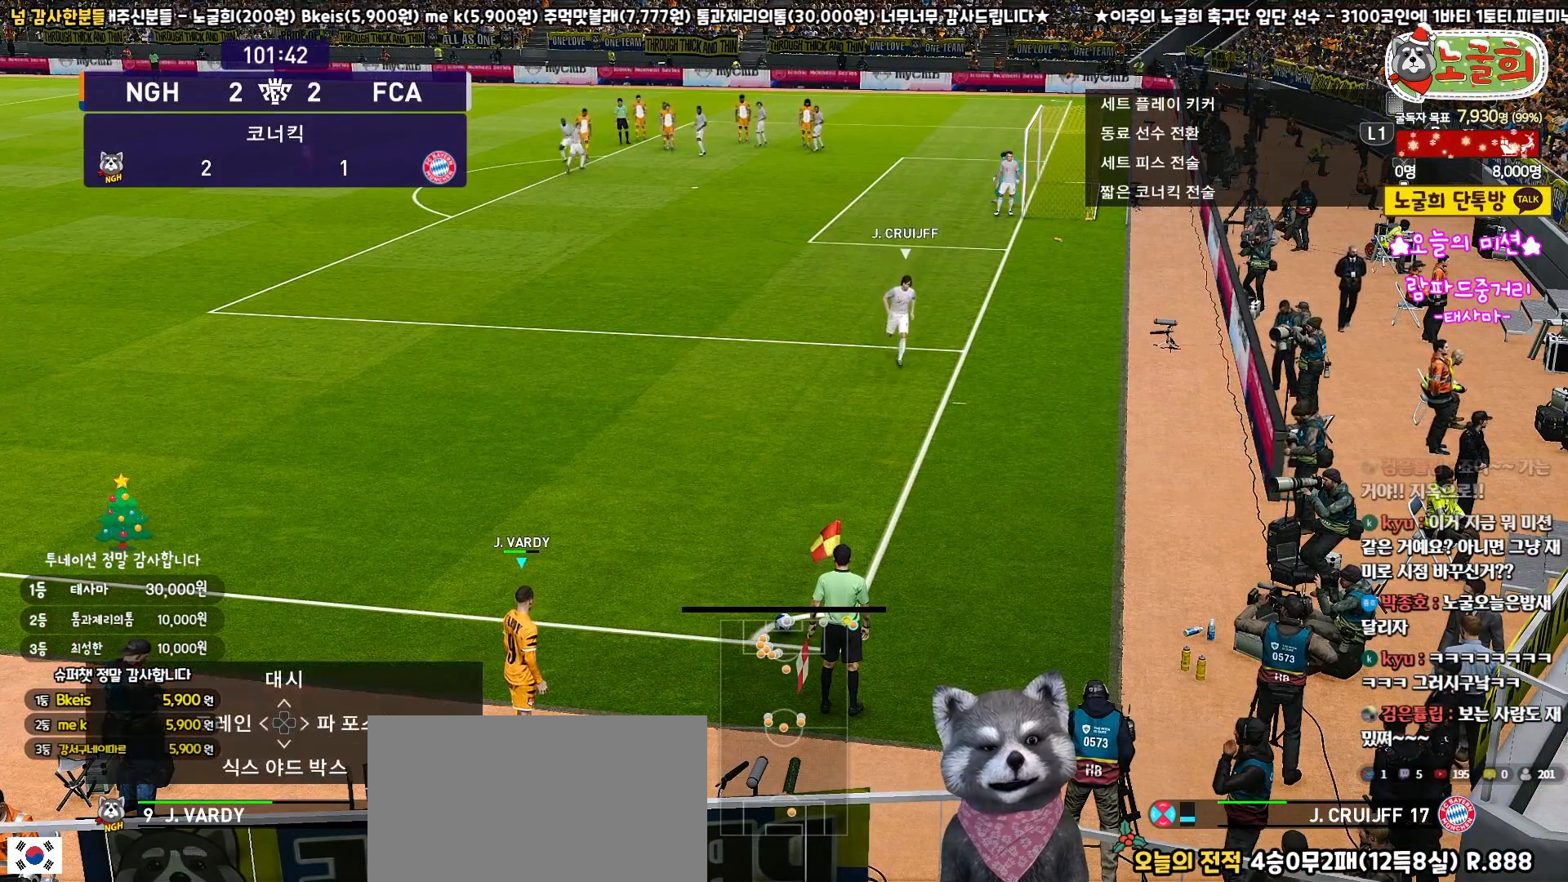
{"buttons": [], "left_stick": "right", "right_stick": "center", "events": [[17, "DPAD_RIGHT", "up"], [383, "left_stick", "right"]]}
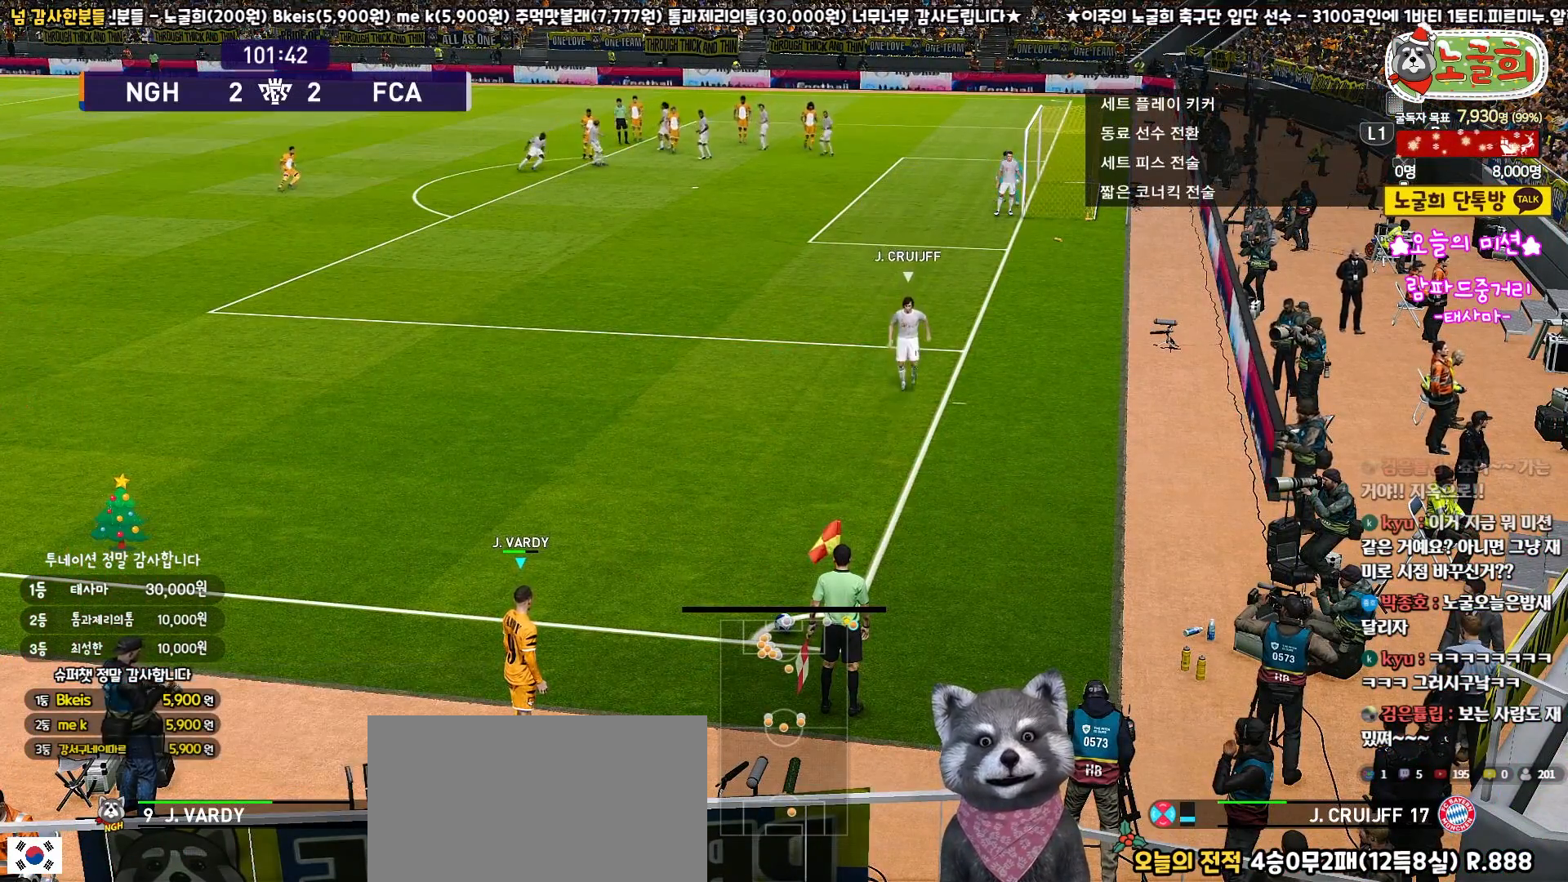
{"buttons": [], "left_stick": "center", "right_stick": "center", "events": [[67, "left_stick", "center"], [167, "left_stick", "left"], [450, "left_stick", "center"]]}
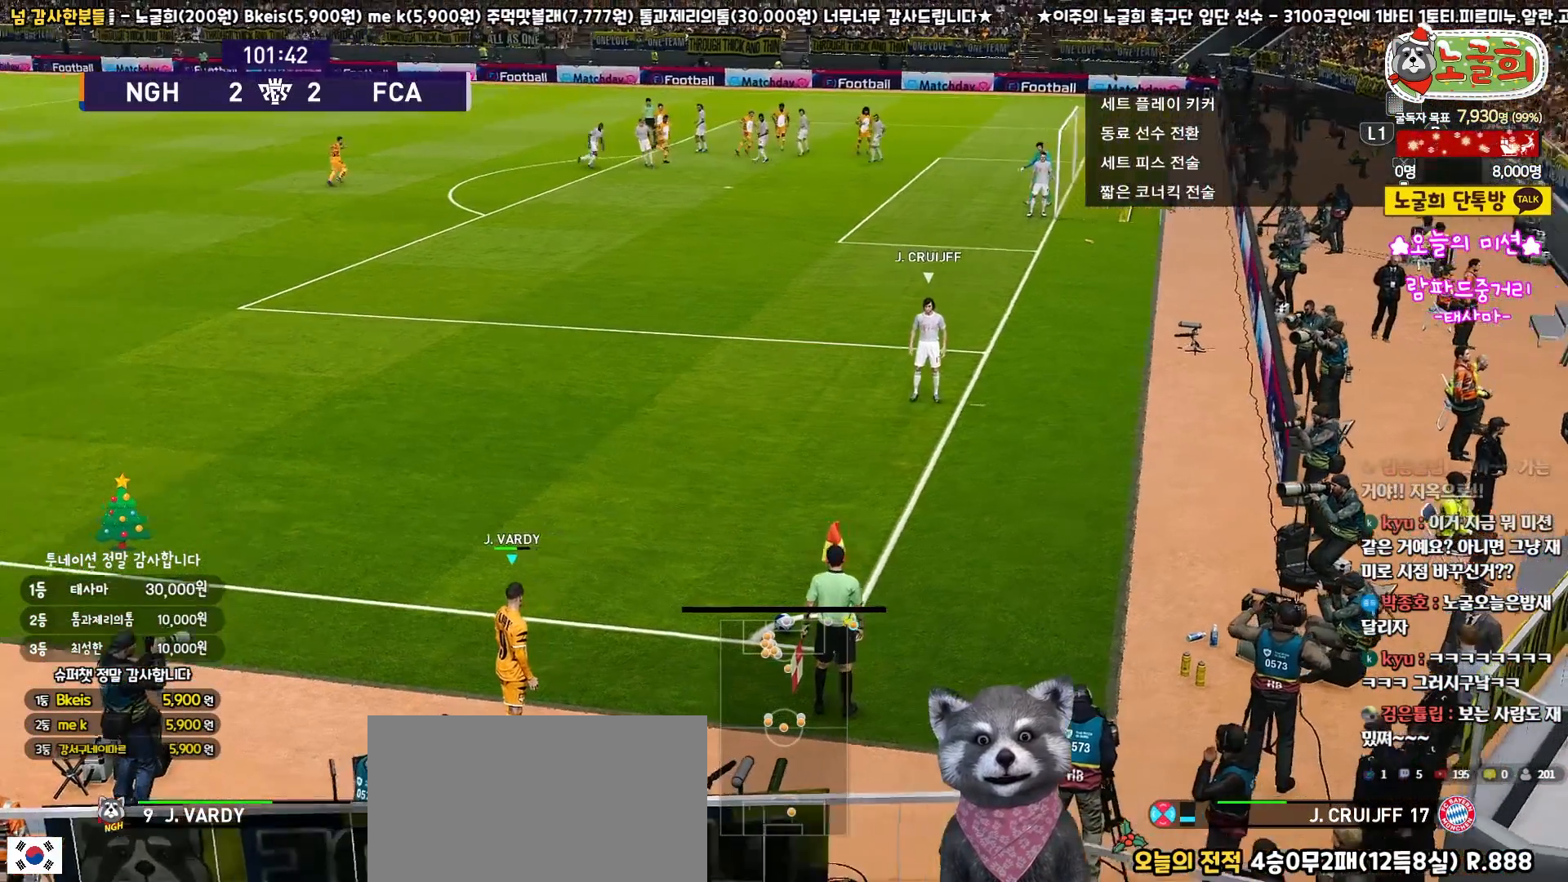
{"buttons": [], "left_stick": "center", "right_stick": "center", "events": [[333, "DPAD_DOWN", "down"], [467, "DPAD_DOWN", "up"]]}
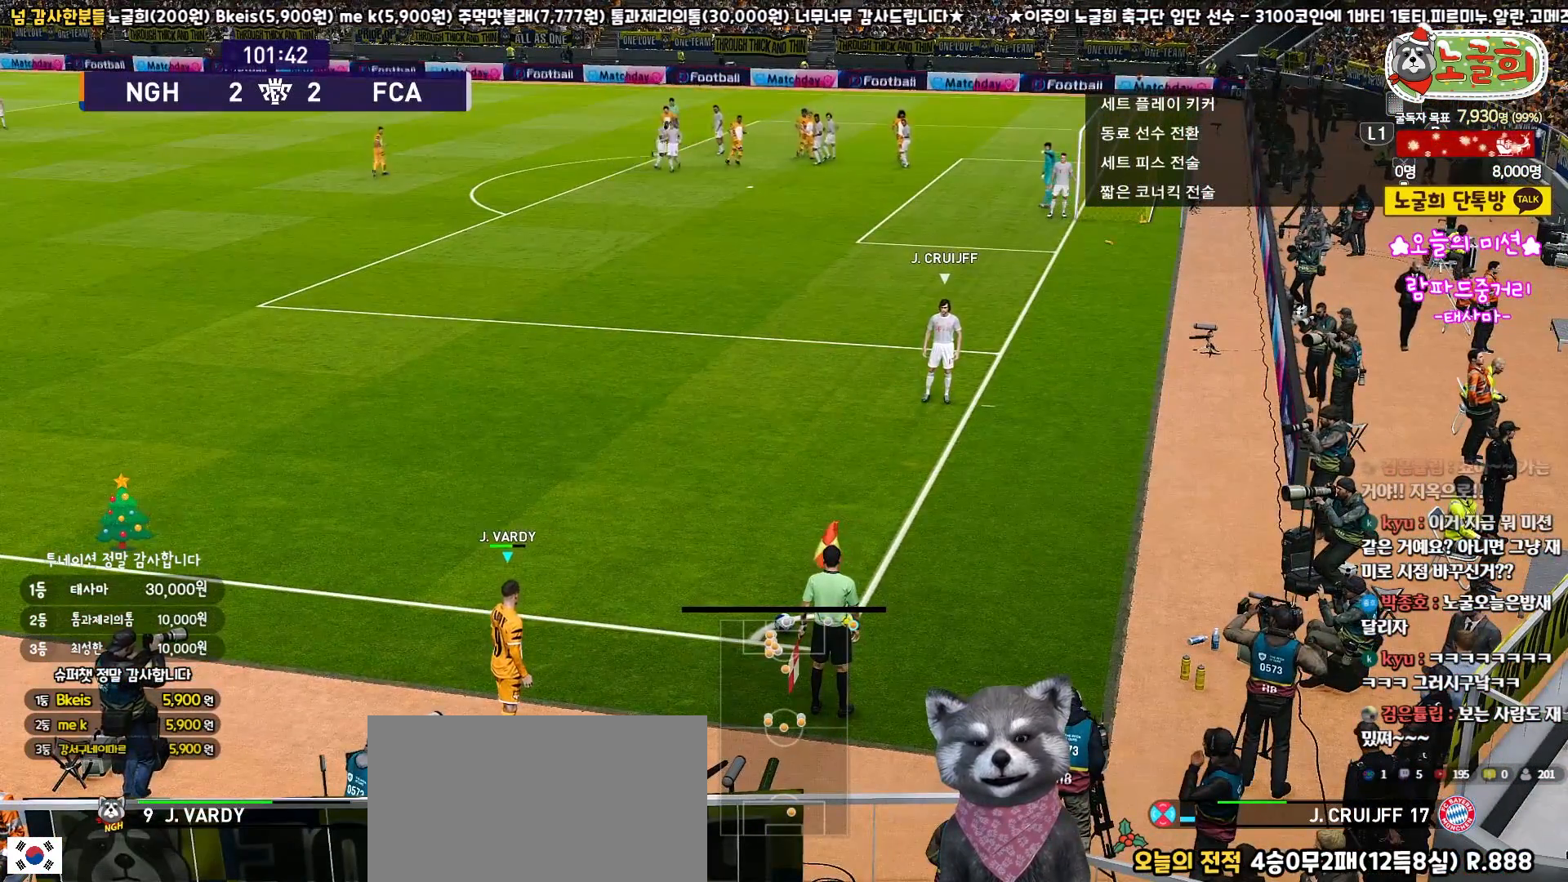
{"buttons": ["DPAD_UP"], "left_stick": "center", "right_stick": "center", "events": [[500, "DPAD_UP", "down"]]}
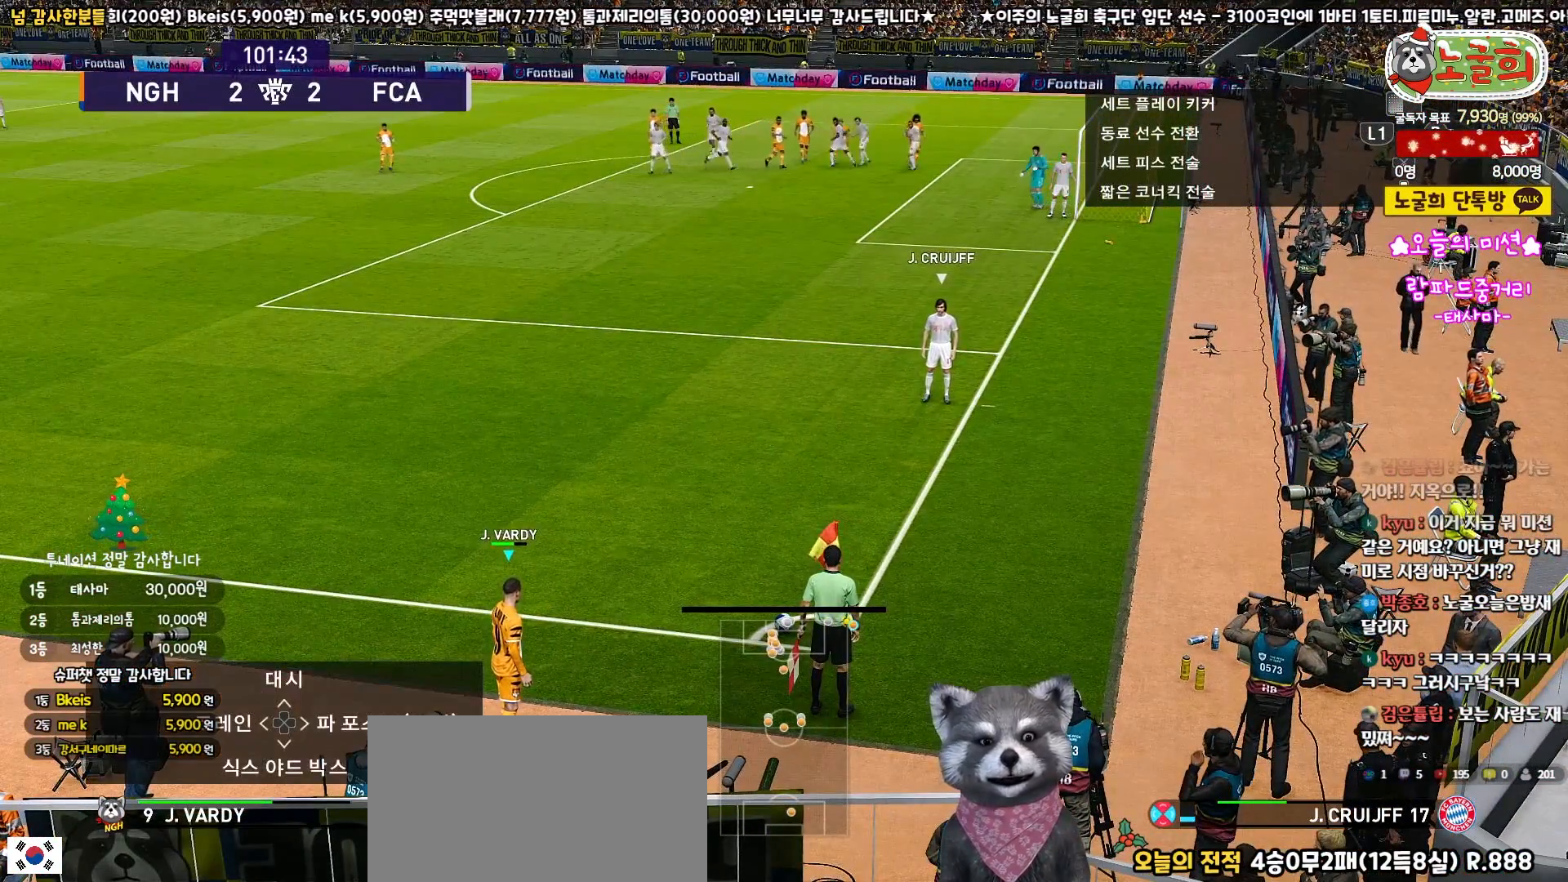
{"buttons": [], "left_stick": "center", "right_stick": "center", "events": [[117, "DPAD_UP", "up"]]}
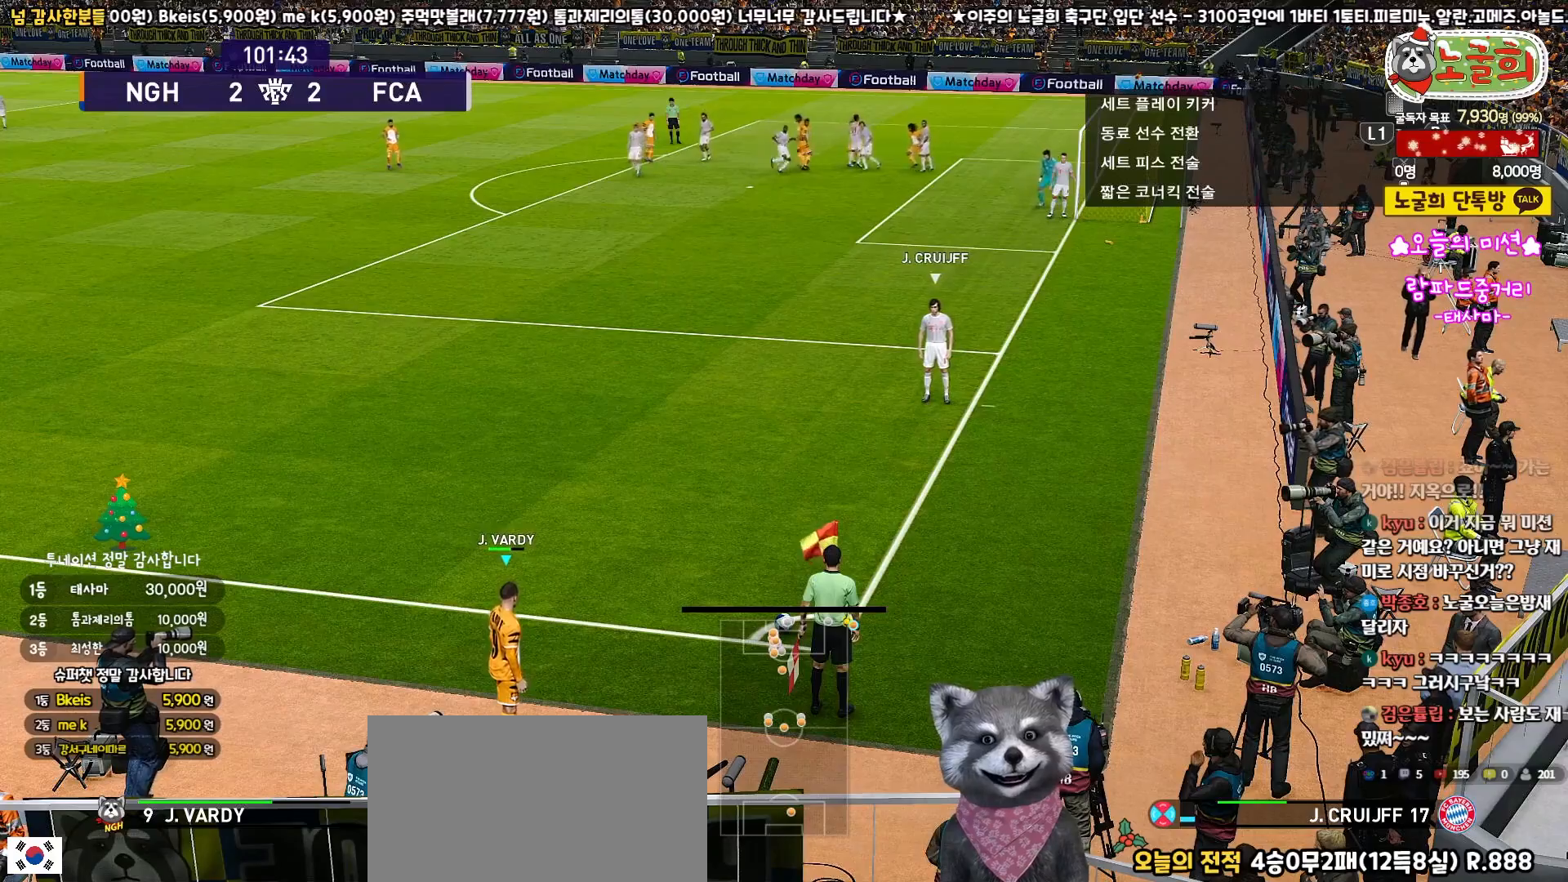
{"buttons": [], "left_stick": "center", "right_stick": "center", "events": [[150, "left_stick", "right"], [283, "left_stick", "center"]]}
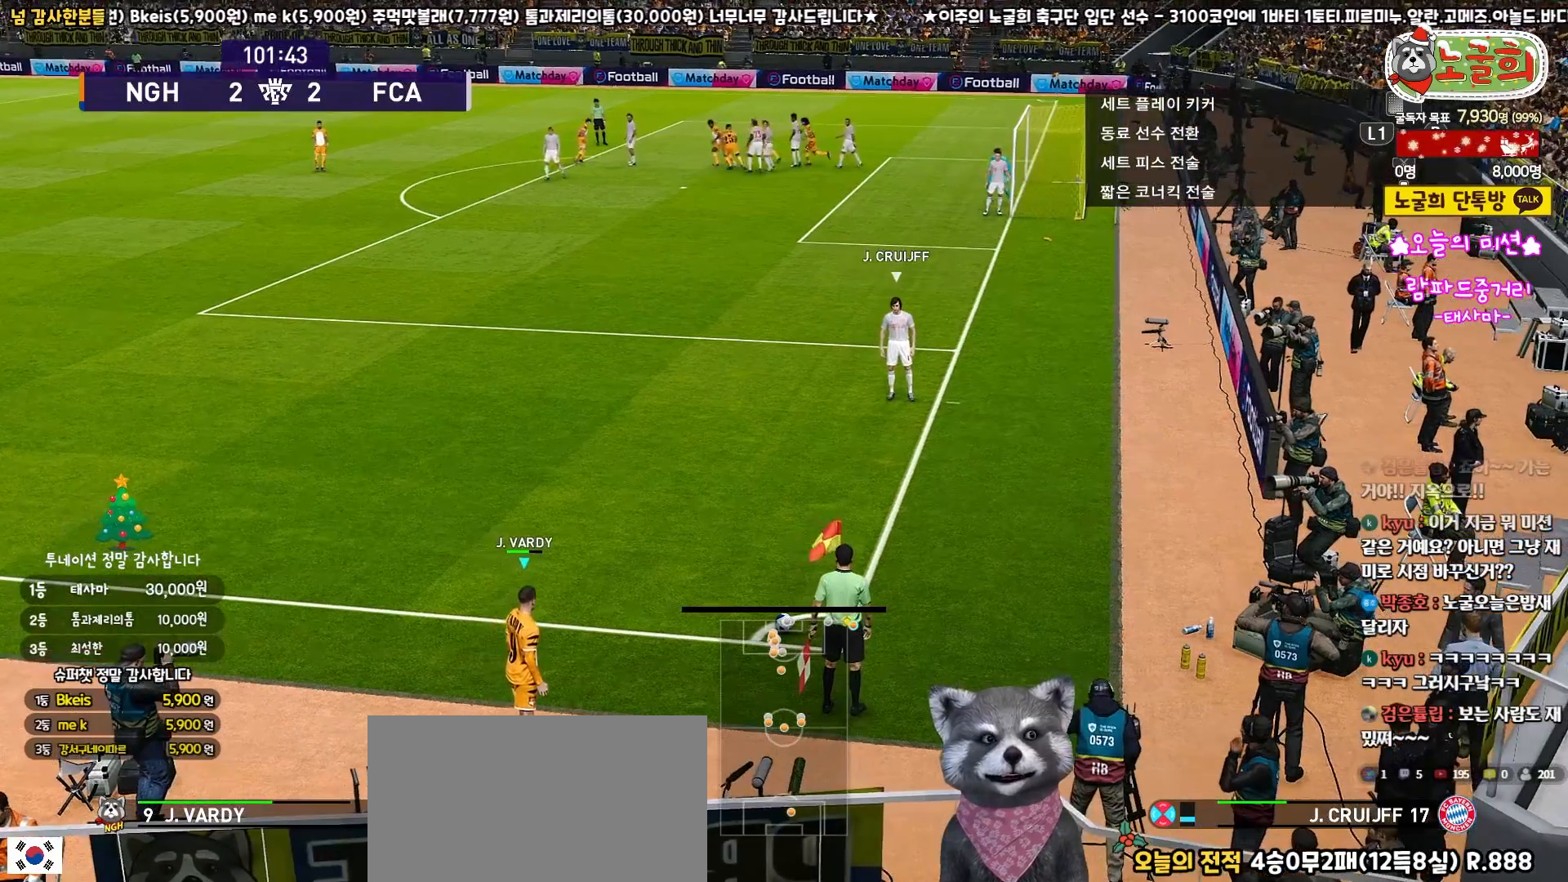
{"buttons": [], "left_stick": "center", "right_stick": "center", "events": []}
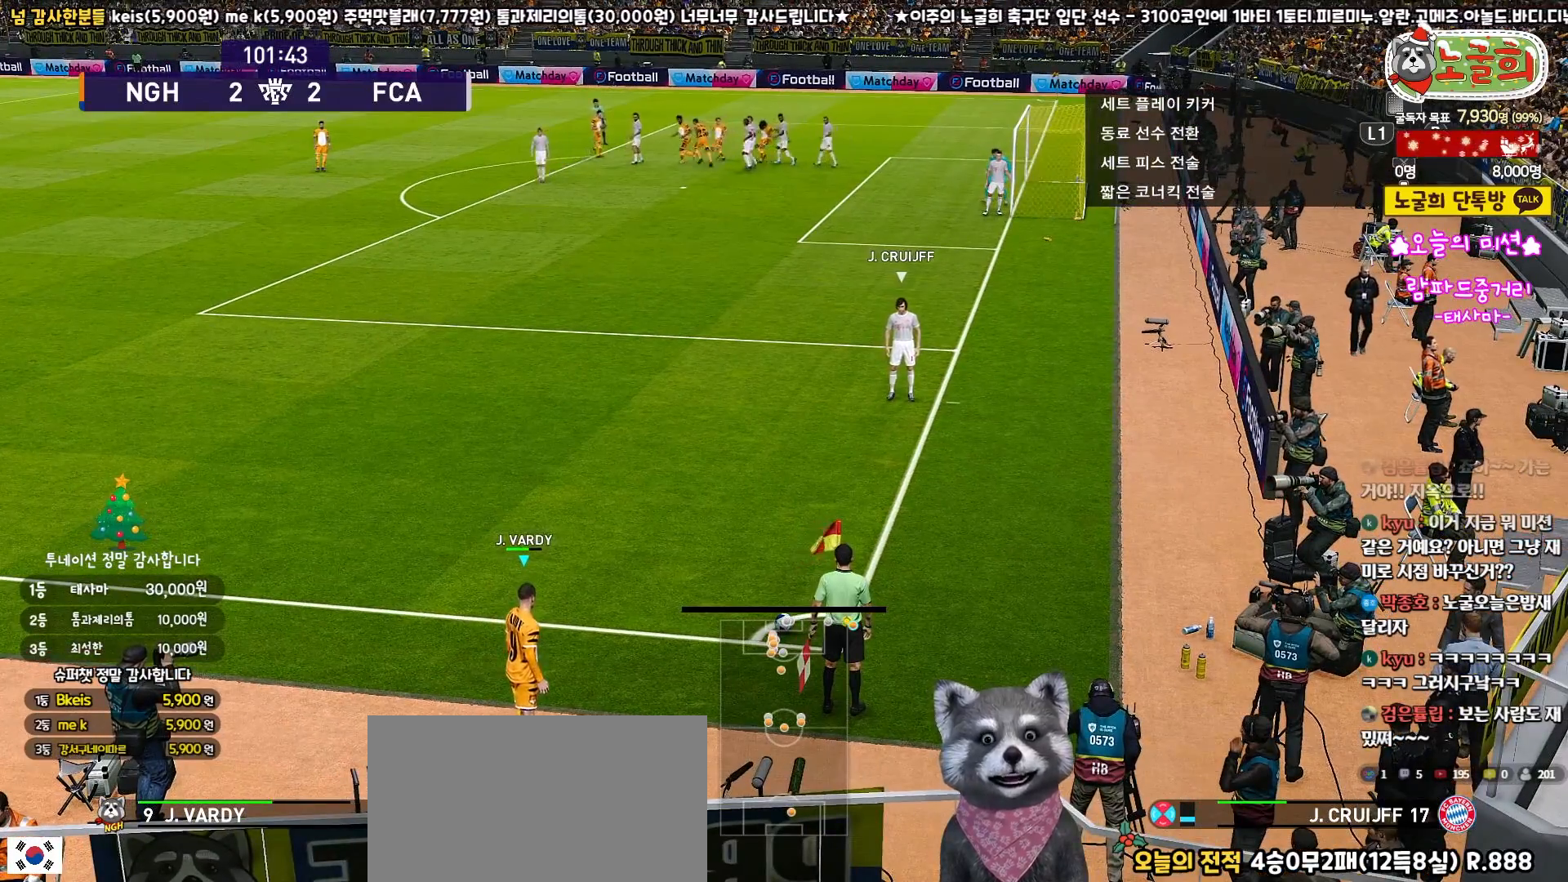
{"buttons": [], "left_stick": "up", "right_stick": "center", "events": [[400, "left_stick", "up"]]}